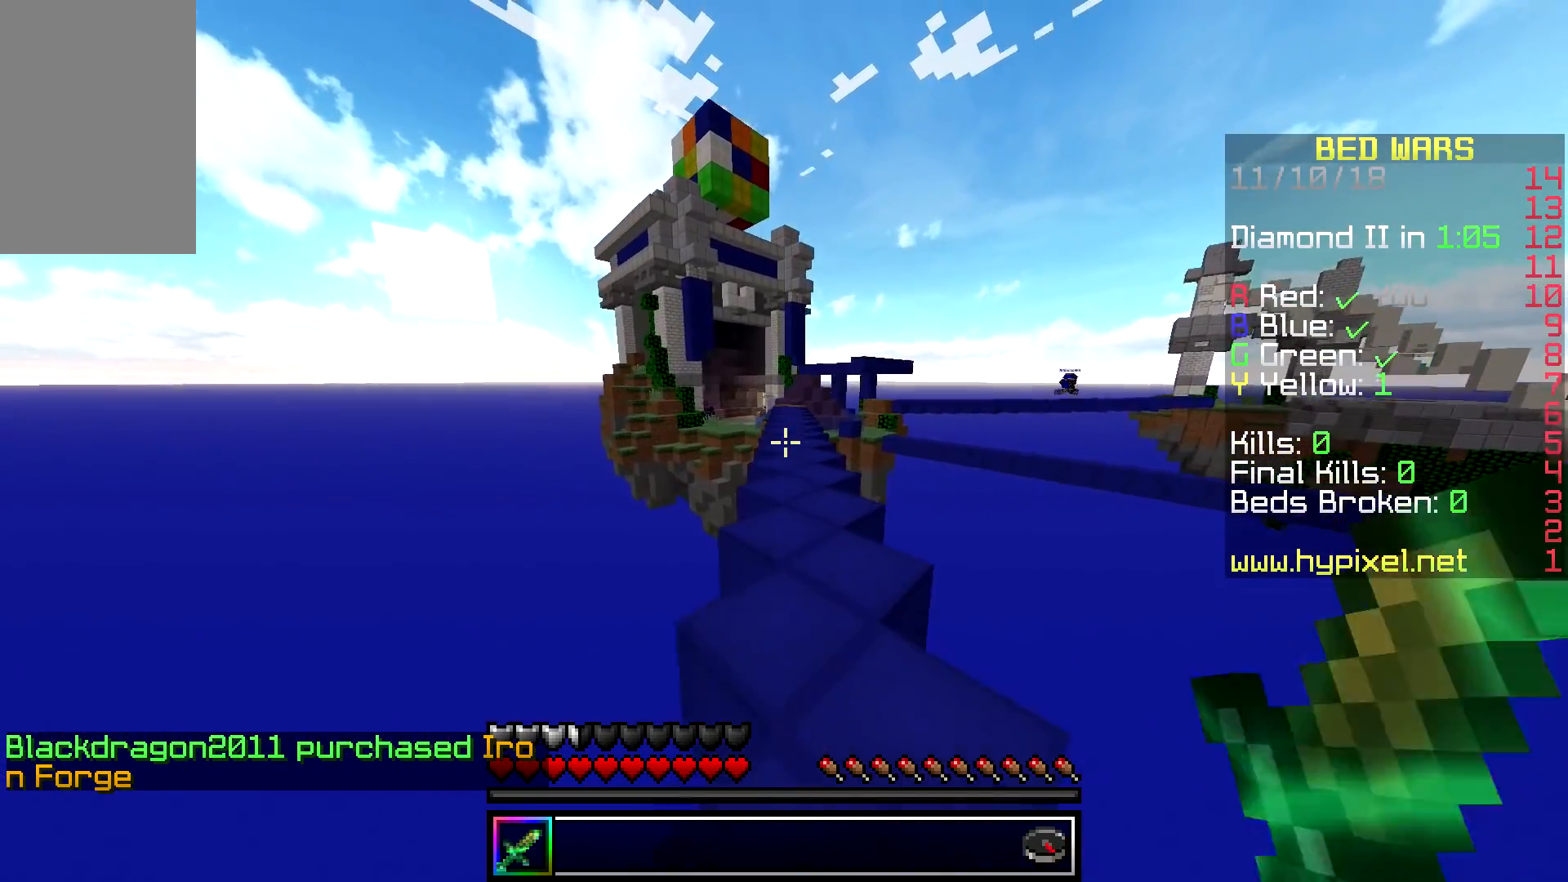
Gameplay with keyboard and mouse; each line is a JSON object with the keys and mouse buttons held at the frame after it. "events" lists presses ("down") and releases ("up") of "a", "d", "s", "space", "w", "mouse_left" and "mouse_right" between this image and that frame as [ms after this image, input, new state], when the widget could be followed in between. "mouse_left", "mouse_right" = the "left", "right" buttons of the "mouse" list. No other keys are recorded. Fast repeated clicks can show as one long hold. Mouse movement is not recorded.
{"keys": ["space", "w"], "mouse": [], "events": []}
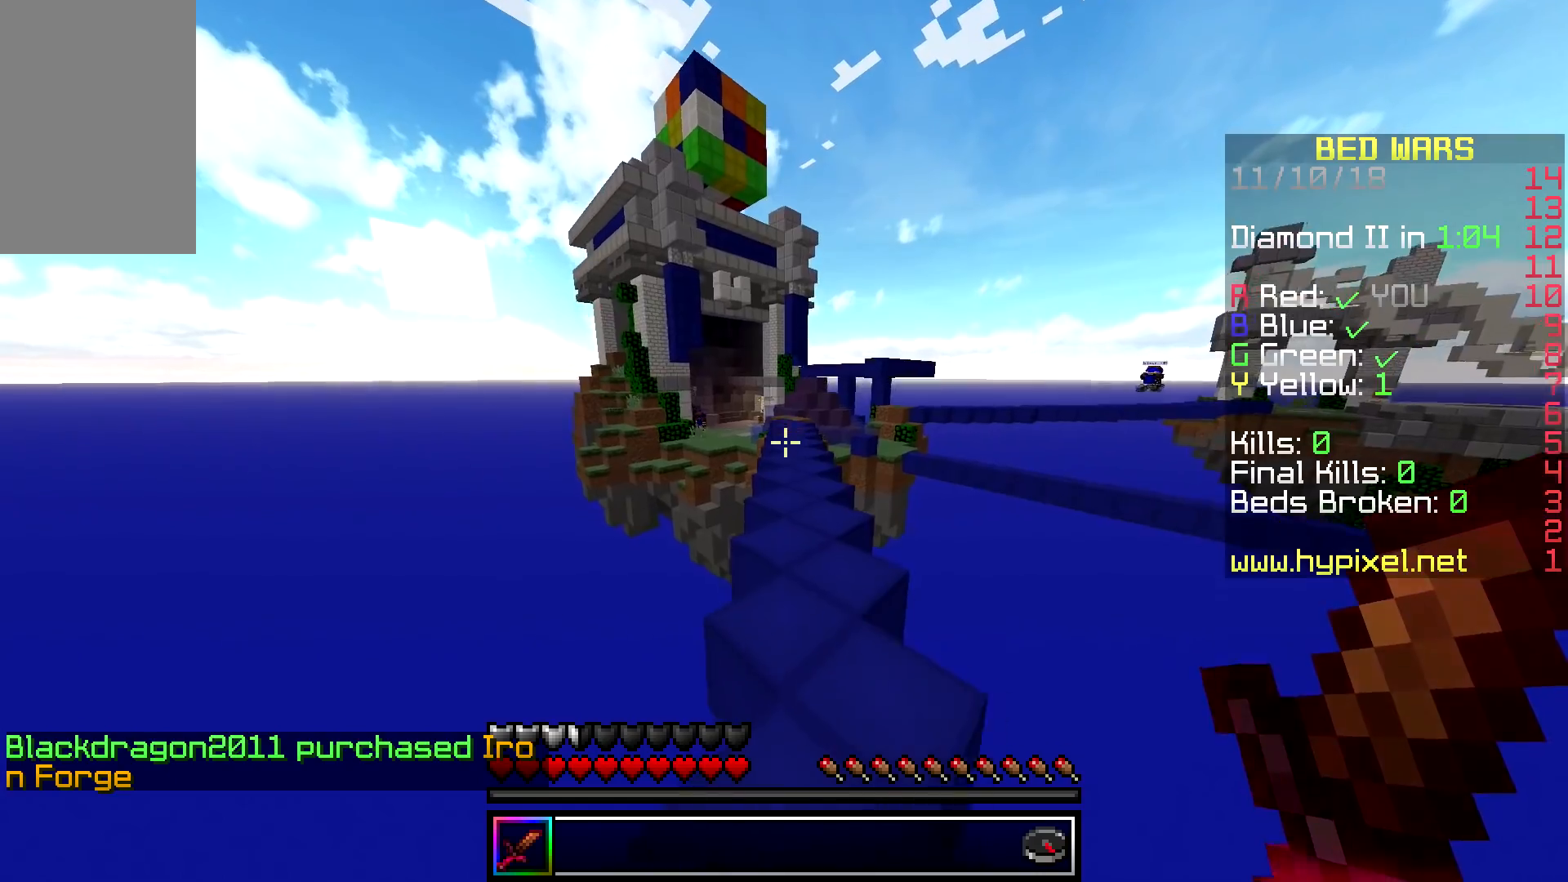
{"keys": ["space", "w"], "mouse": [], "events": []}
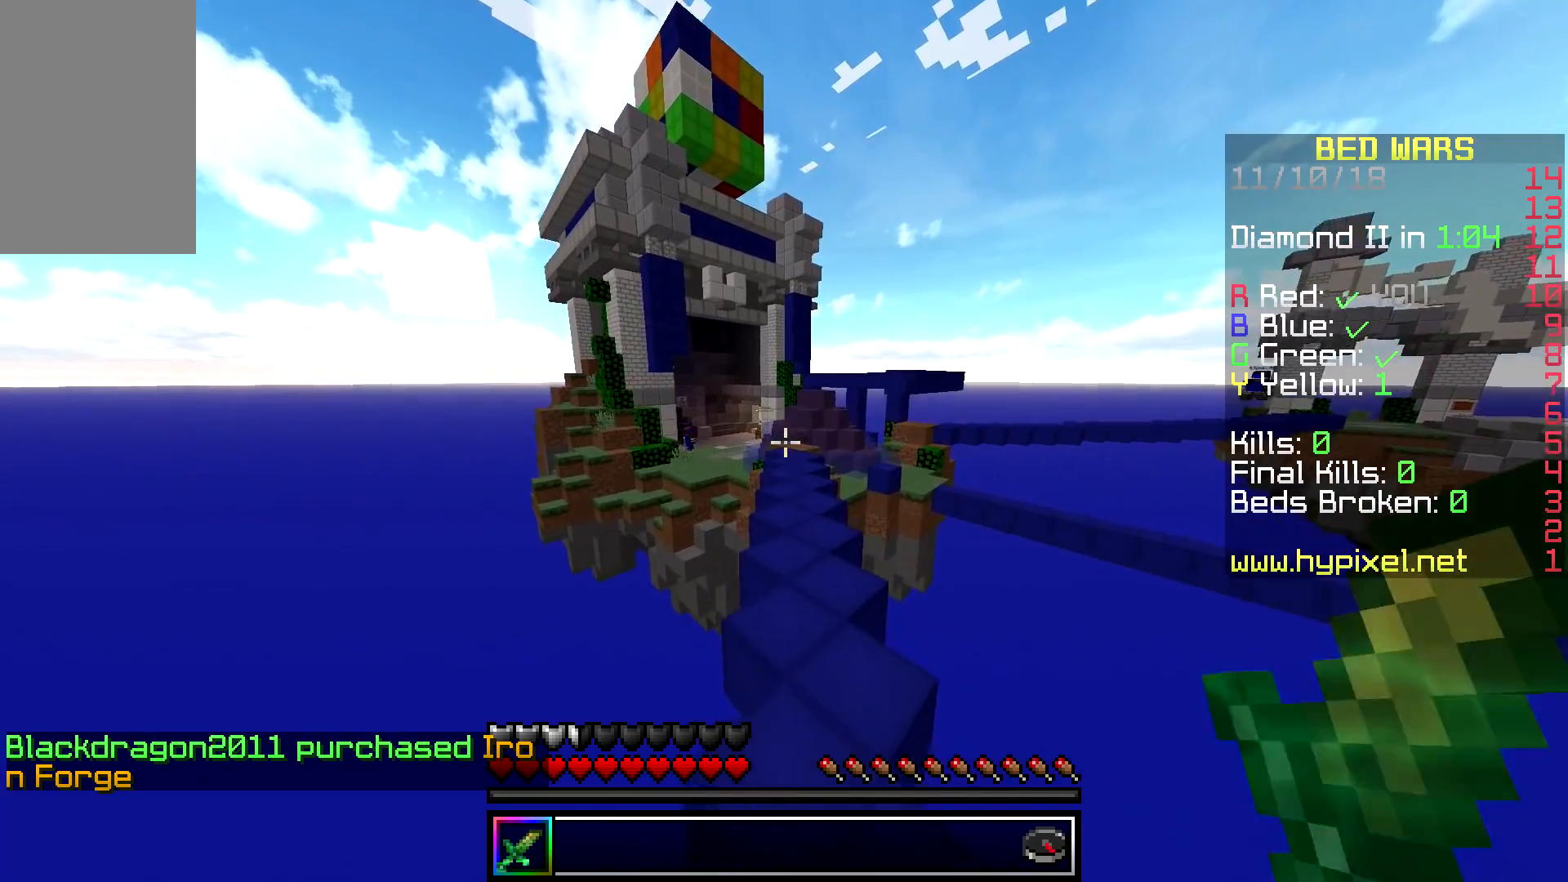
{"keys": ["space", "w"], "mouse": [], "events": []}
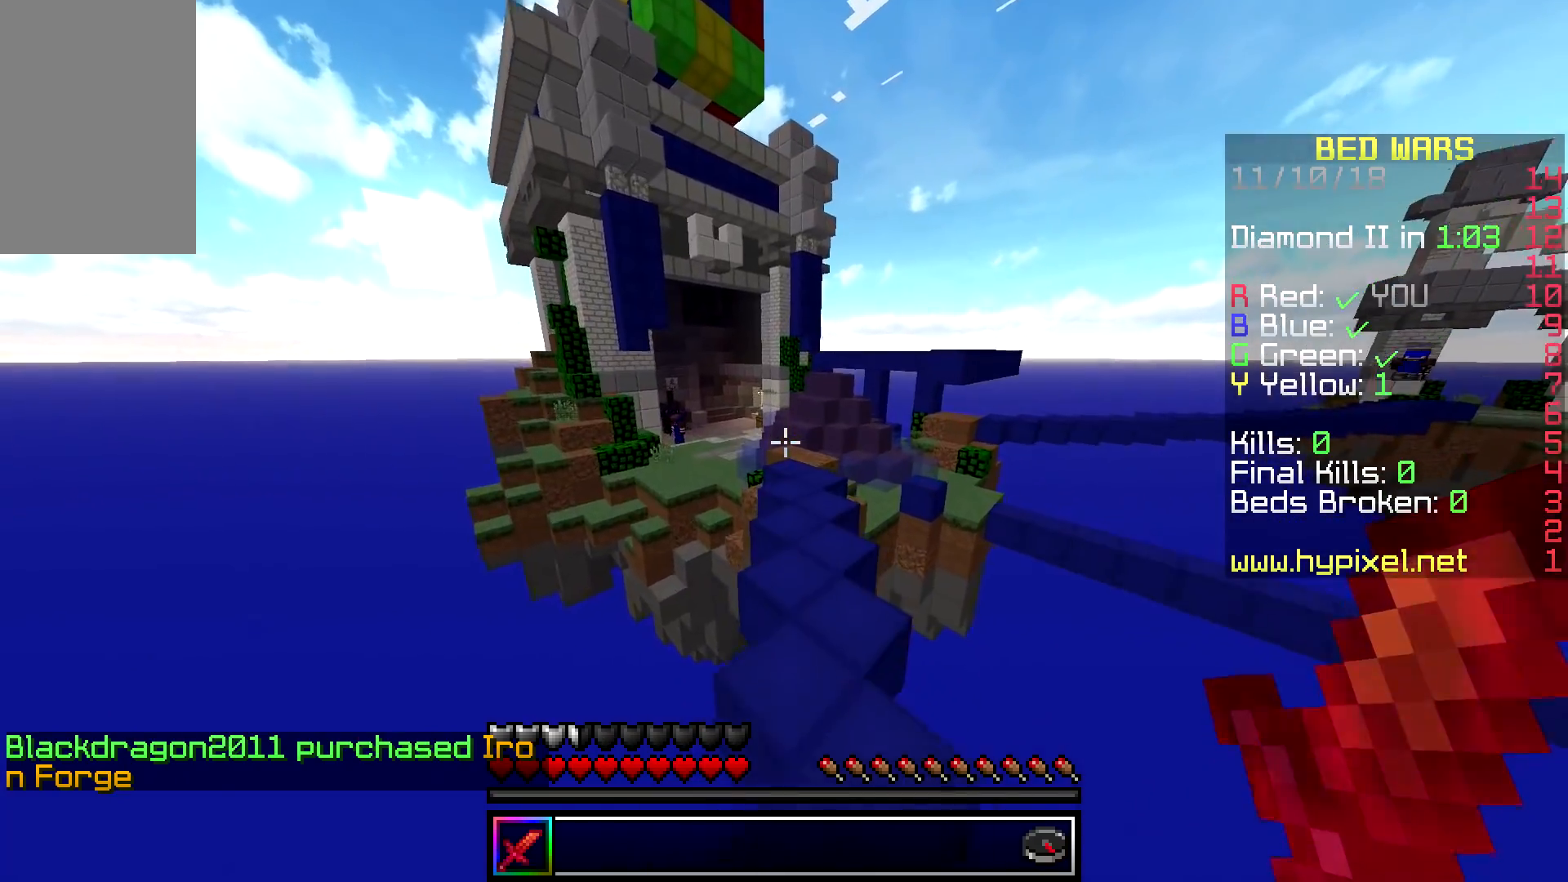
{"keys": ["space", "w"], "mouse": [], "events": []}
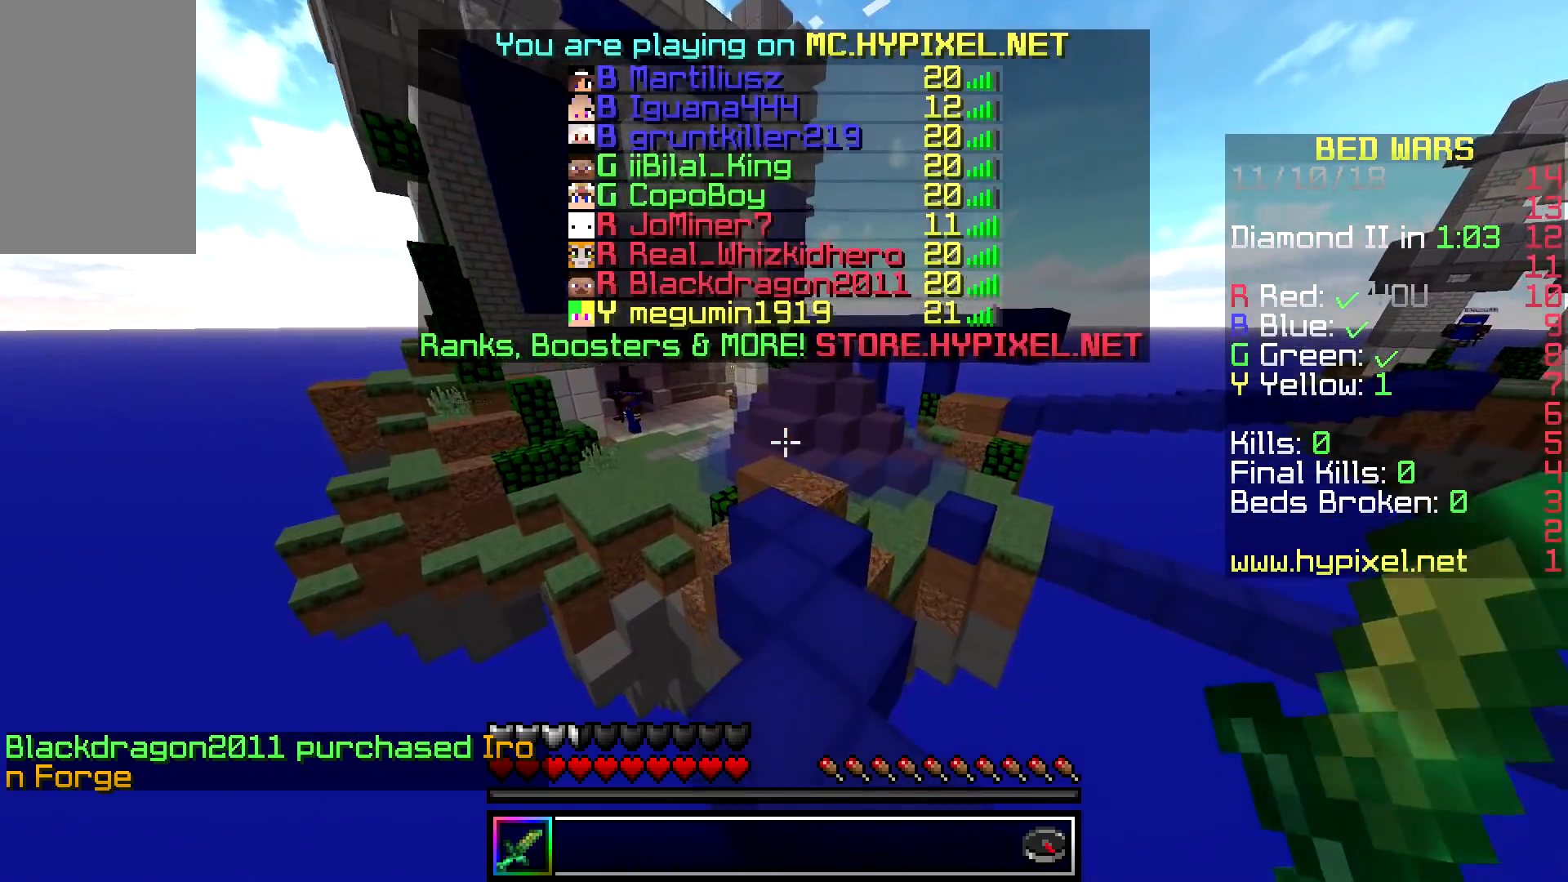
{"keys": ["w"], "mouse": [], "events": [[167, "space", "up"]]}
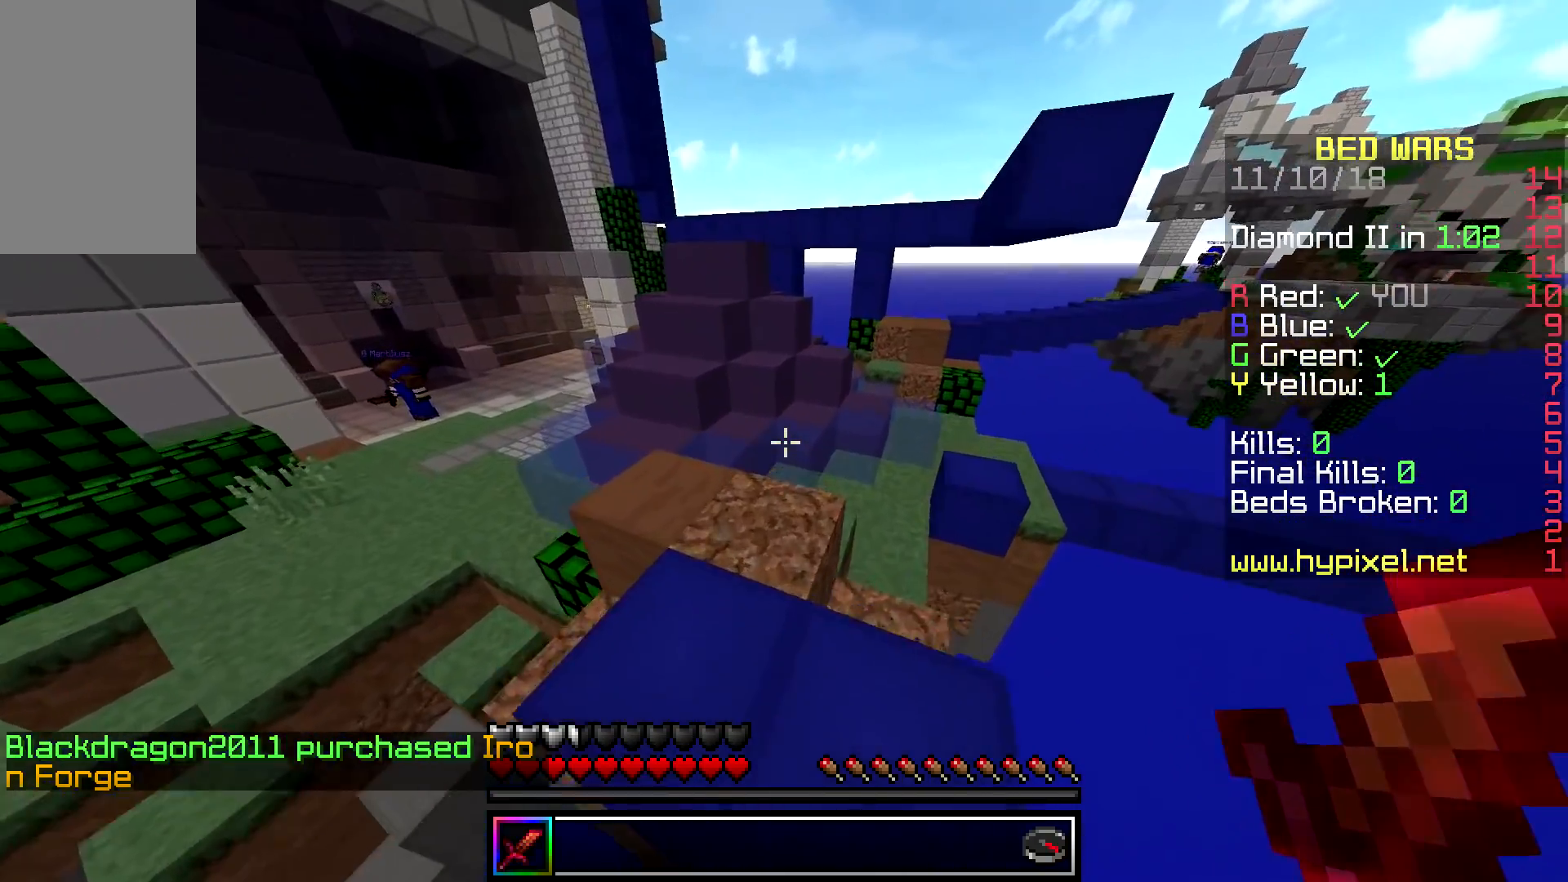
{"keys": ["d", "space", "w"], "mouse": [], "events": [[283, "space", "down"], [300, "d", "down"]]}
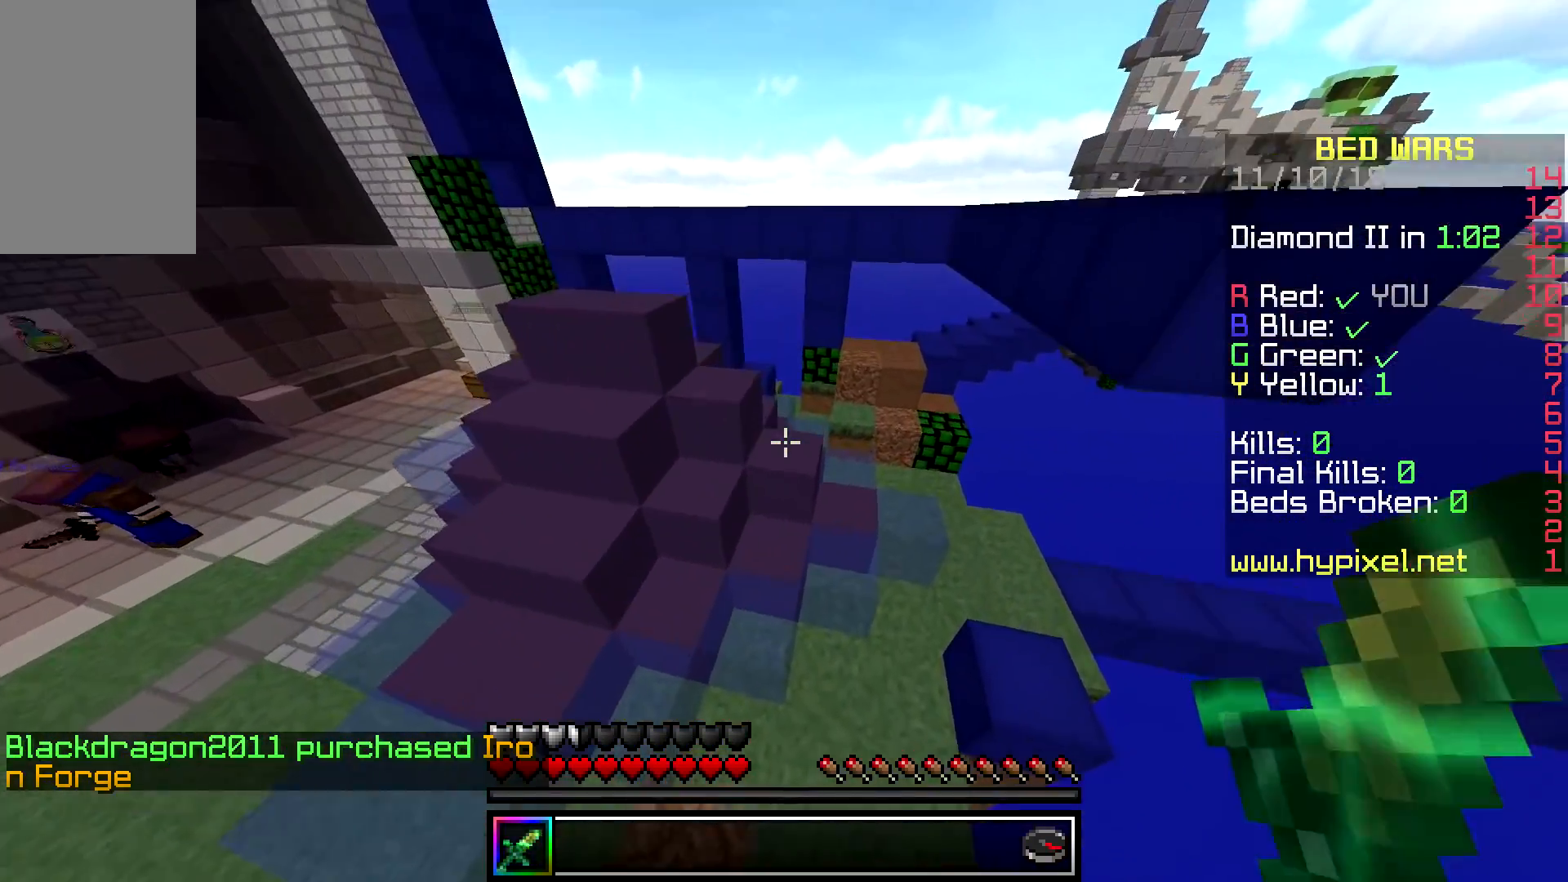
{"keys": ["d", "w"], "mouse": ["left"], "events": [[83, "space", "up"], [417, "mouse_left", "down"]]}
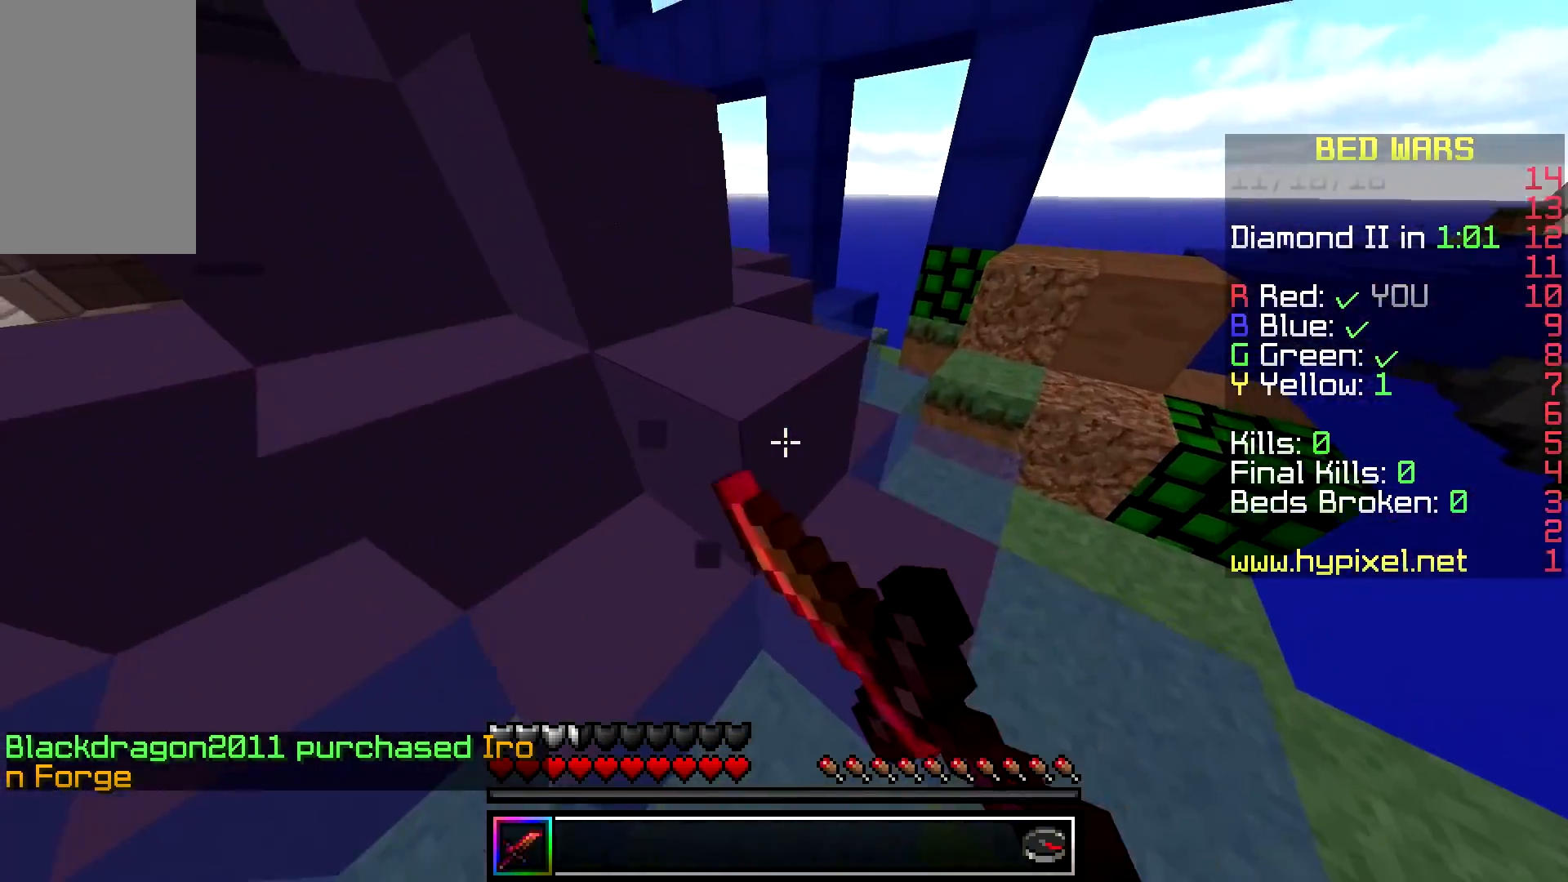
{"keys": ["d"], "mouse": ["left"], "events": [[250, "w", "up"]]}
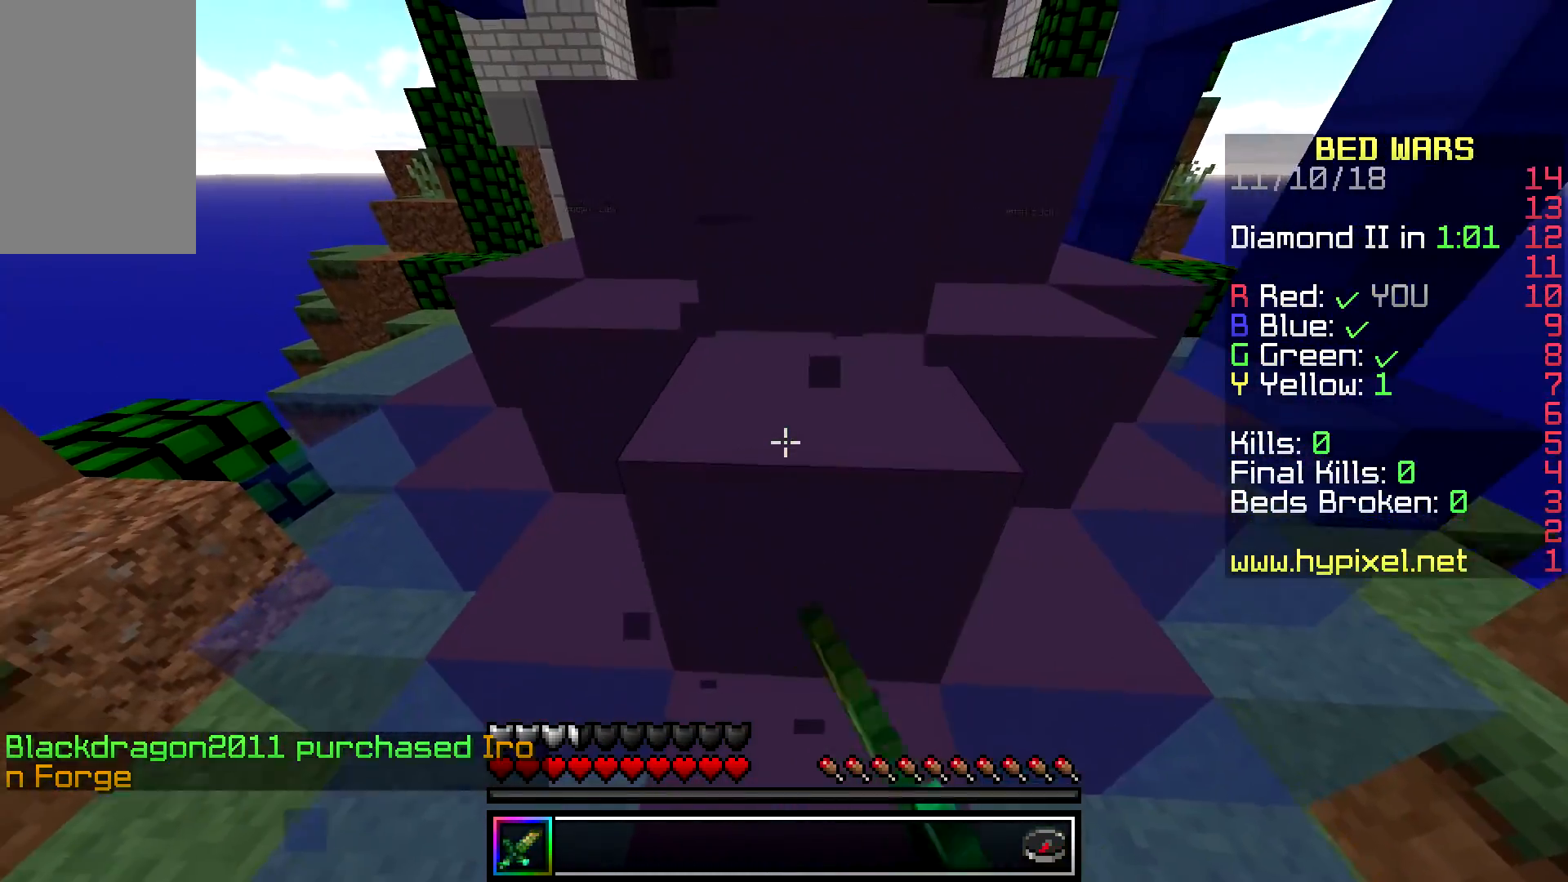
{"keys": ["d"], "mouse": ["left"], "events": []}
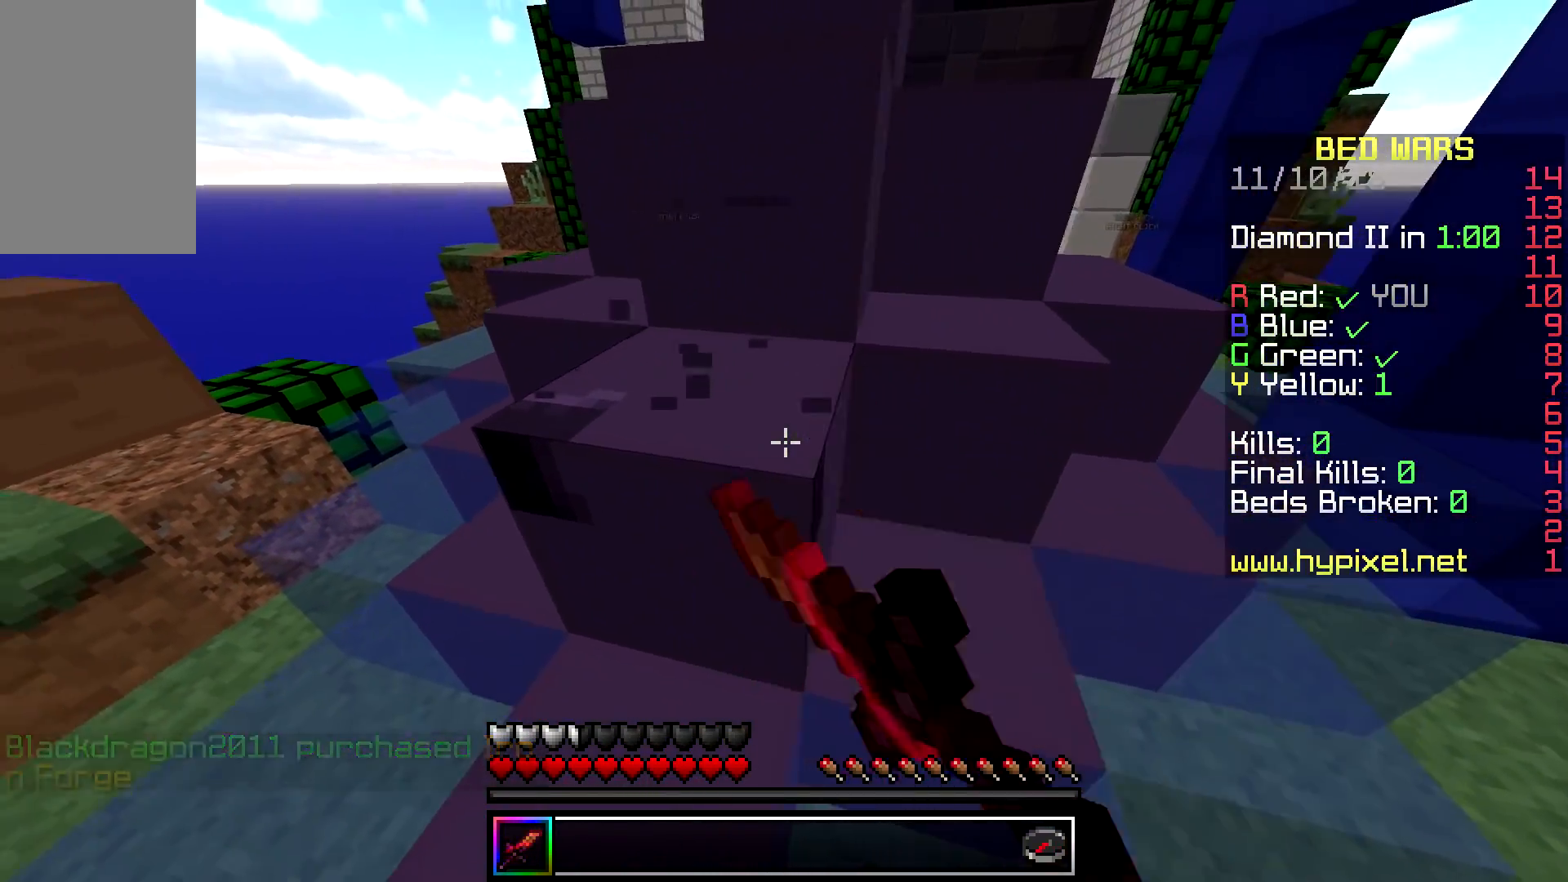
{"keys": ["d"], "mouse": ["left"], "events": []}
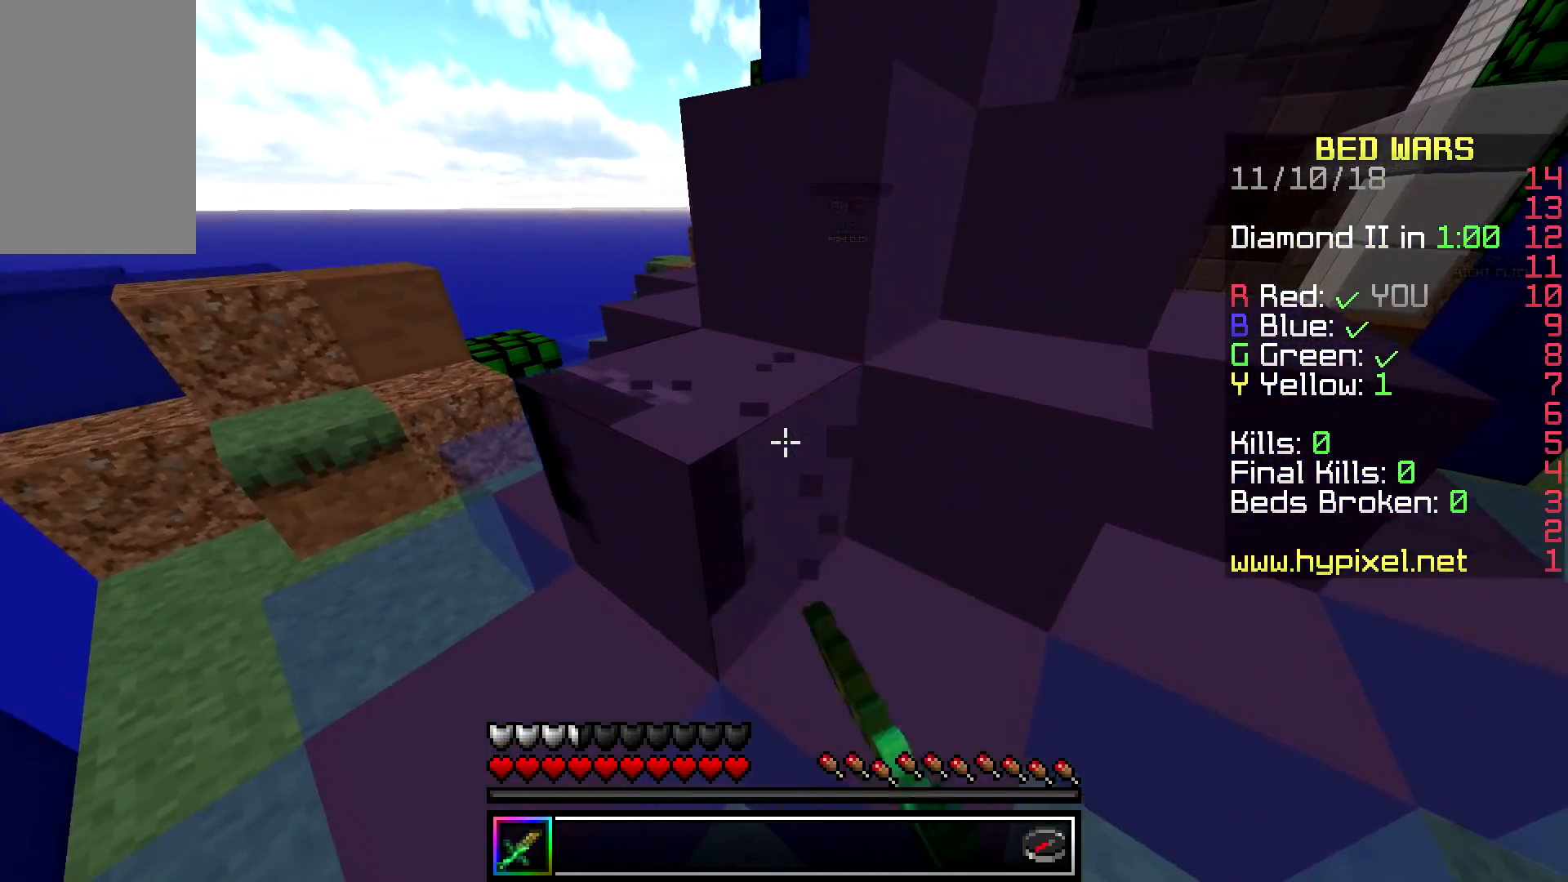
{"keys": ["d", "space", "w"], "mouse": [], "events": [[283, "w", "down"], [383, "mouse_left", "up"], [417, "space", "down"], [450, "d", "up"], [500, "d", "down"]]}
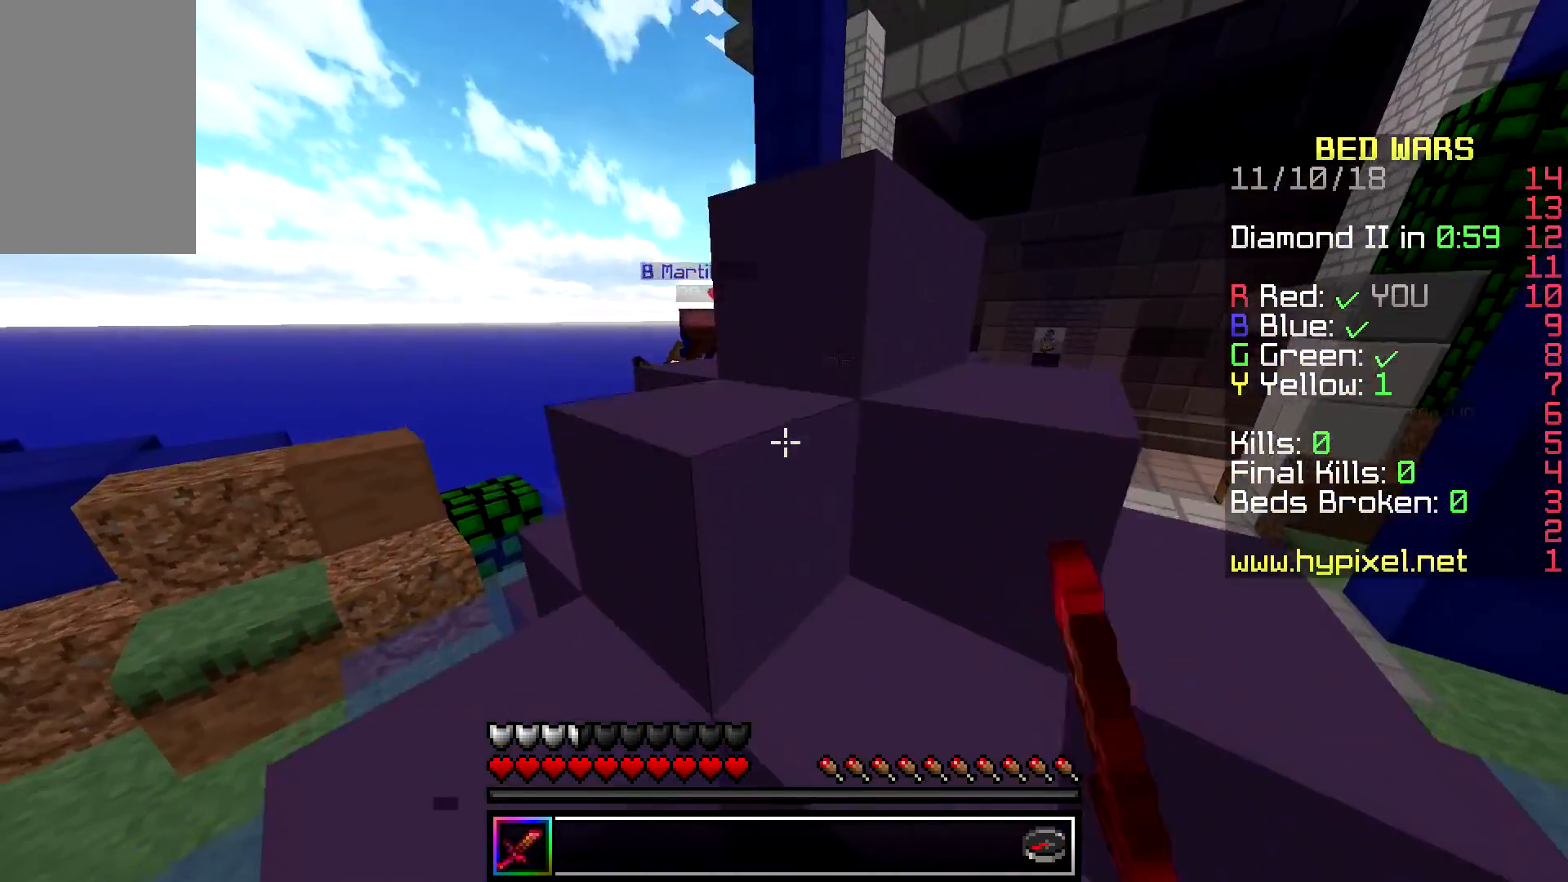
{"keys": ["a", "space", "w"], "mouse": ["left"], "events": [[333, "space", "up"], [350, "a", "down"], [400, "space", "down"], [467, "mouse_left", "down"], [483, "d", "up"]]}
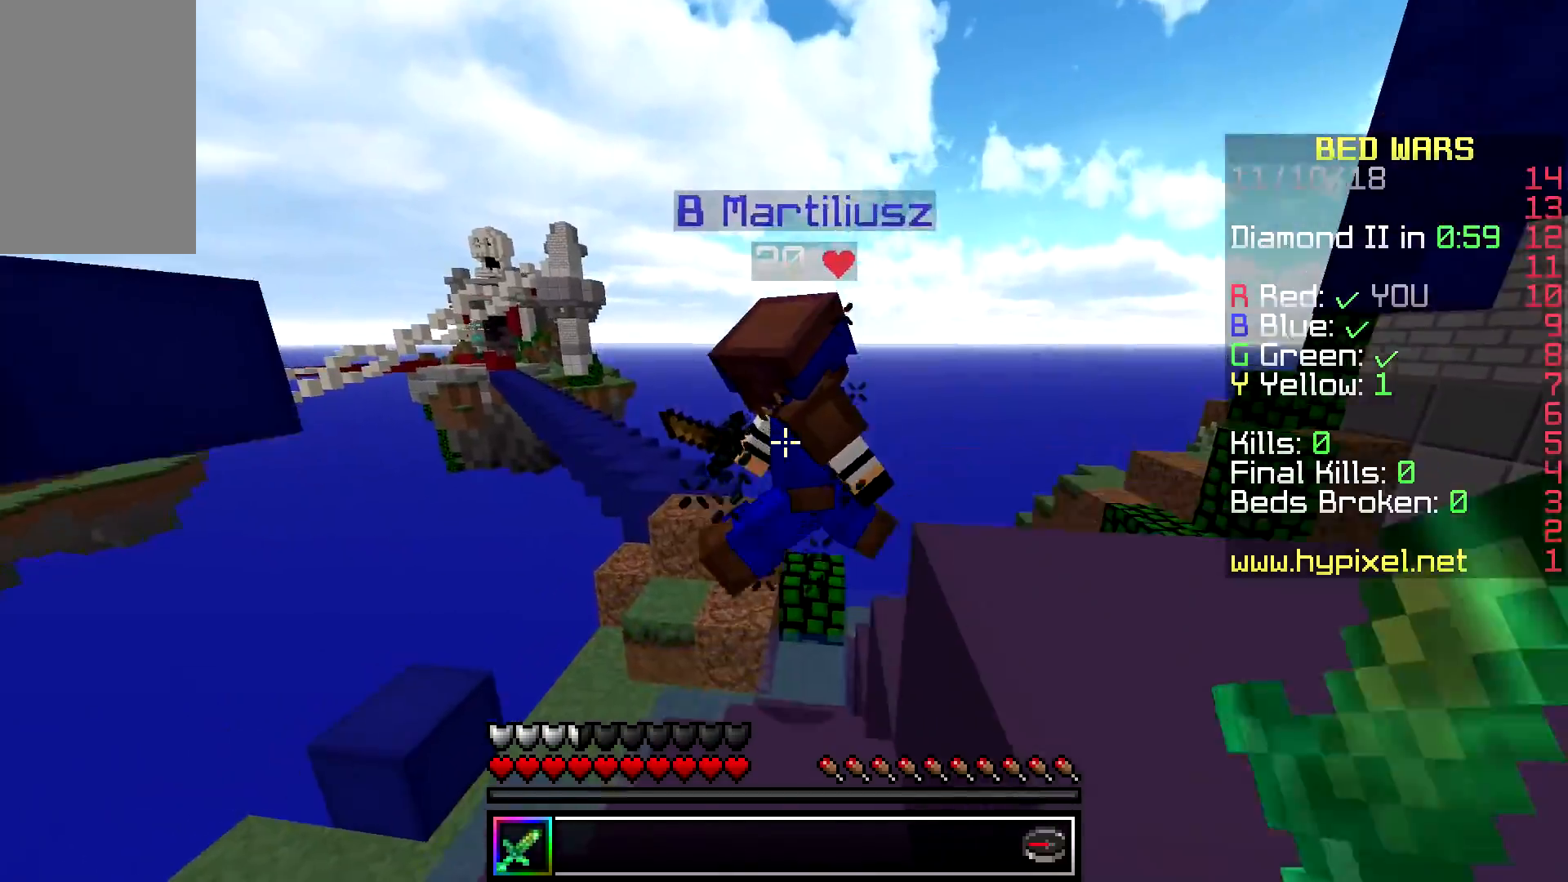
{"keys": ["a", "d", "space", "w"], "mouse": [], "events": [[67, "space", "up"], [117, "d", "down"], [133, "space", "down"], [150, "a", "up"], [200, "mouse_left", "up"], [233, "mouse_left", "down"], [367, "a", "down"], [450, "mouse_left", "up"]]}
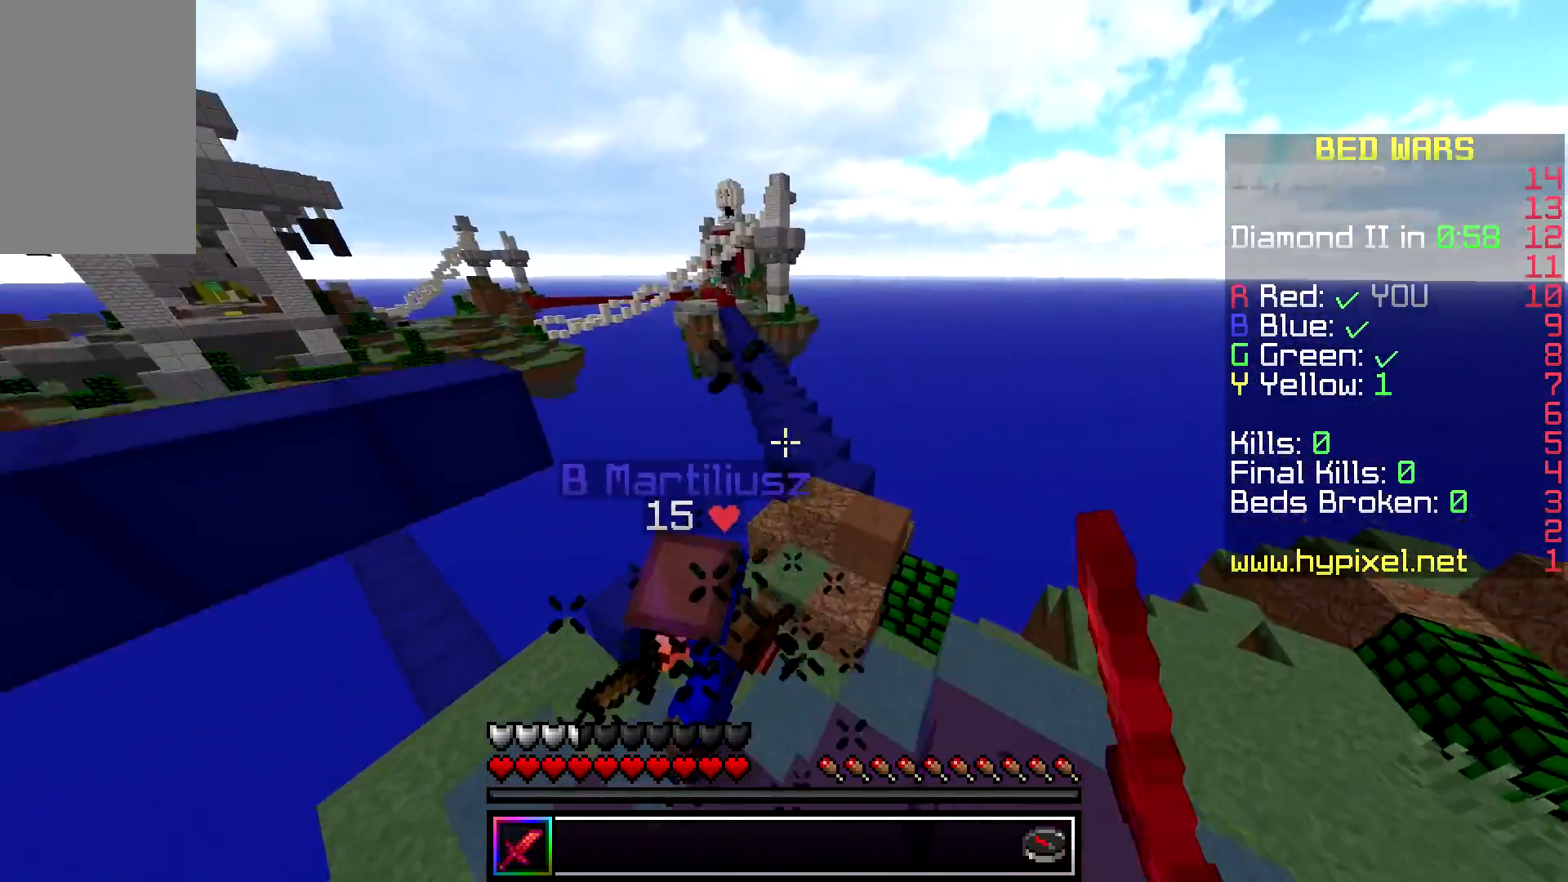
{"keys": ["d", "w"], "mouse": ["left"], "events": [[33, "mouse_left", "down"], [167, "space", "up"], [233, "mouse_left", "up"], [283, "mouse_left", "down"], [433, "a", "up"]]}
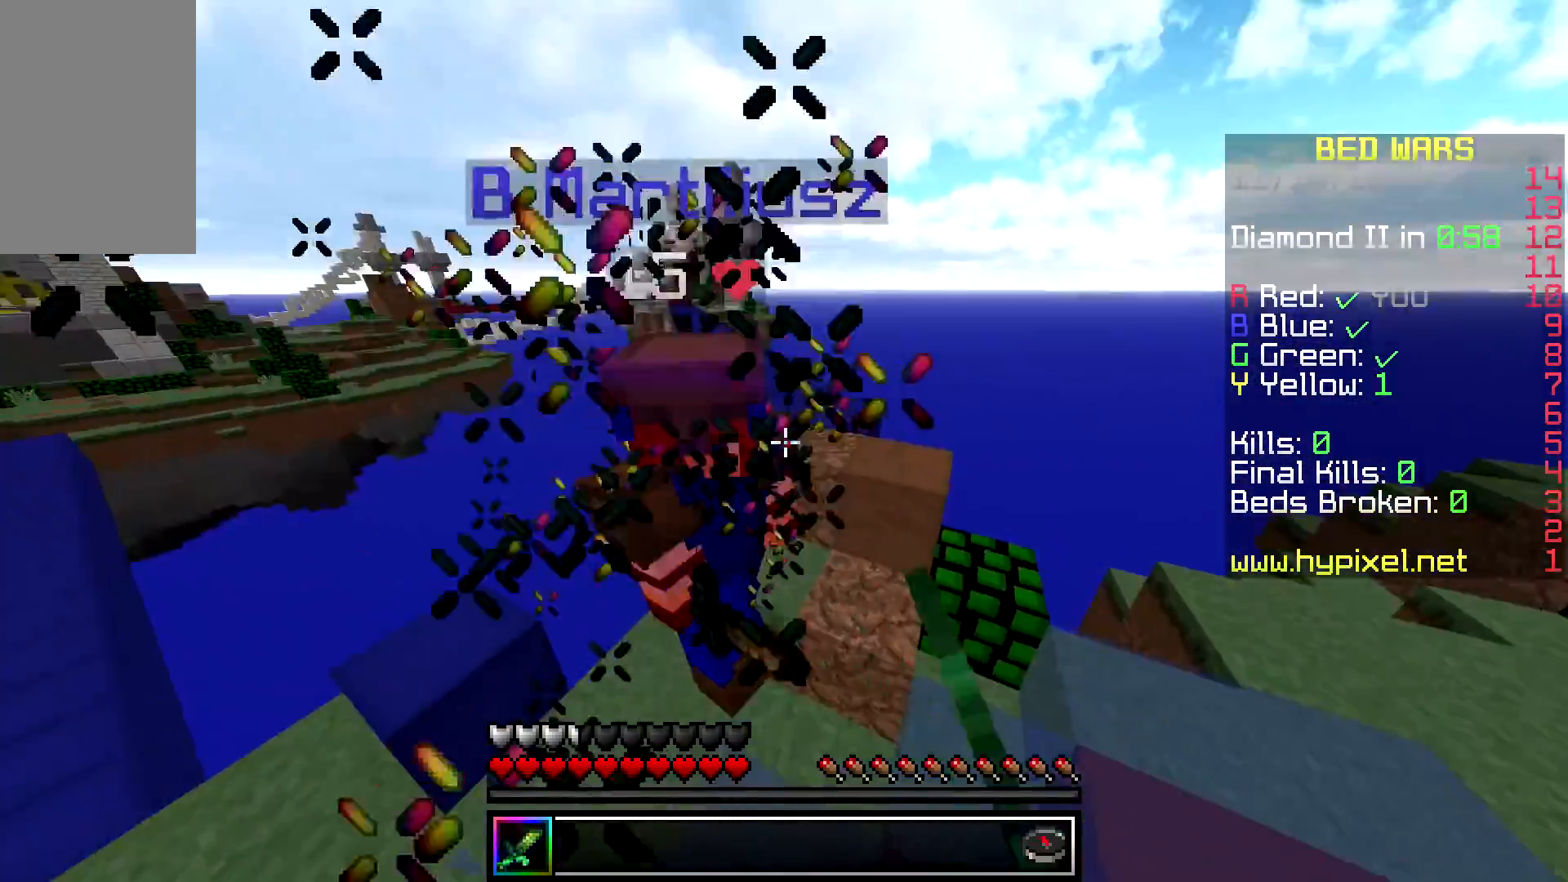
{"keys": ["w"], "mouse": ["left"], "events": [[100, "w", "up"], [283, "w", "down"], [433, "mouse_left", "up"], [450, "mouse_left", "down"], [483, "d", "up"]]}
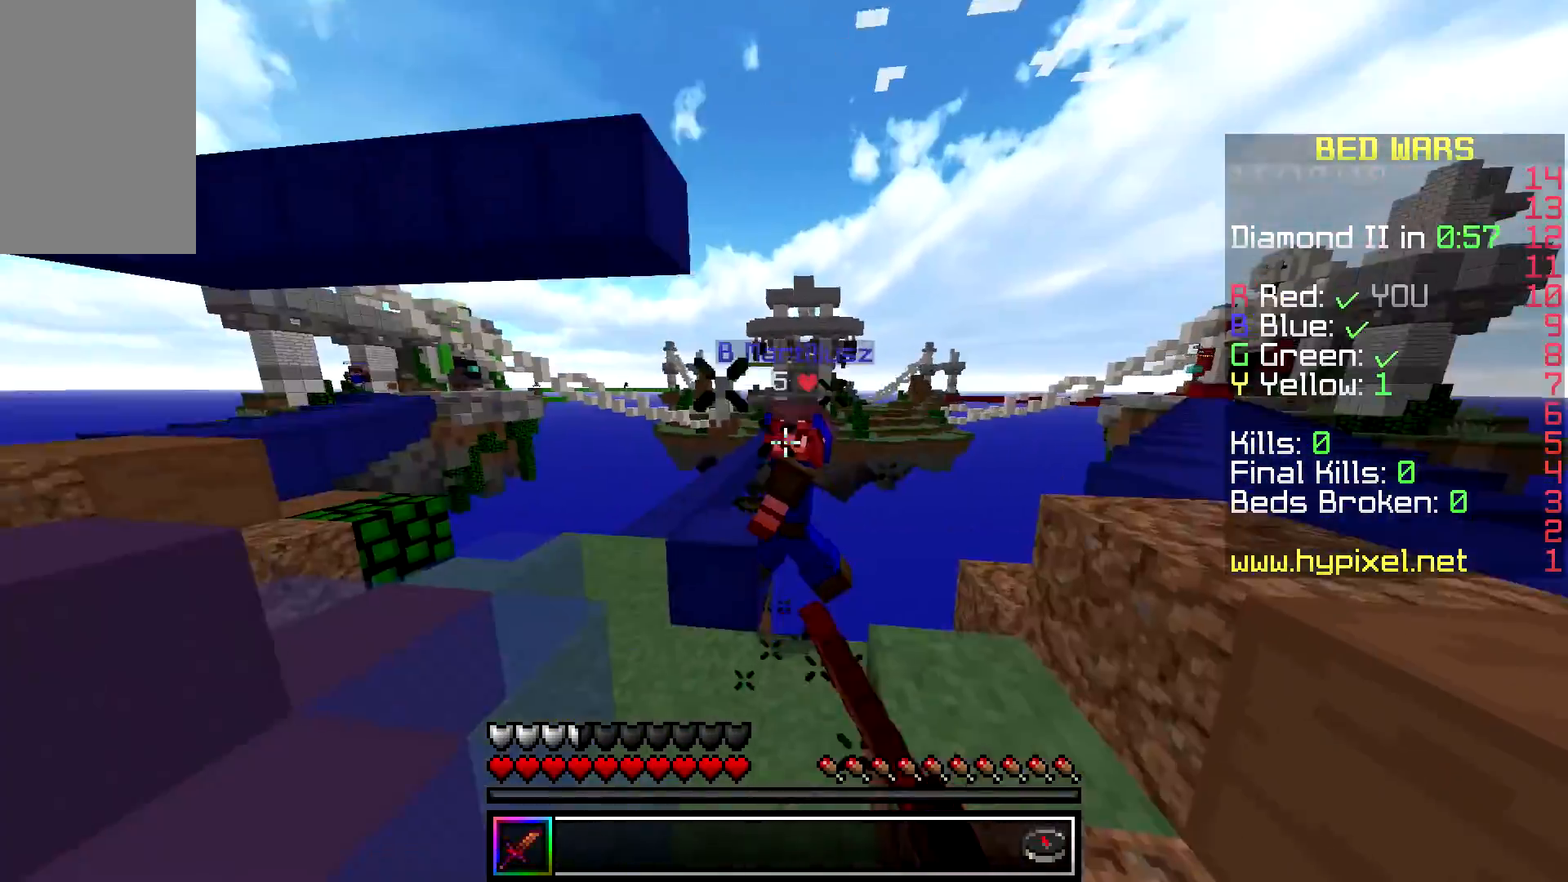
{"keys": ["a"], "mouse": ["left"], "events": [[83, "a", "down"], [383, "mouse_left", "up"], [417, "w", "up"], [450, "mouse_left", "down"]]}
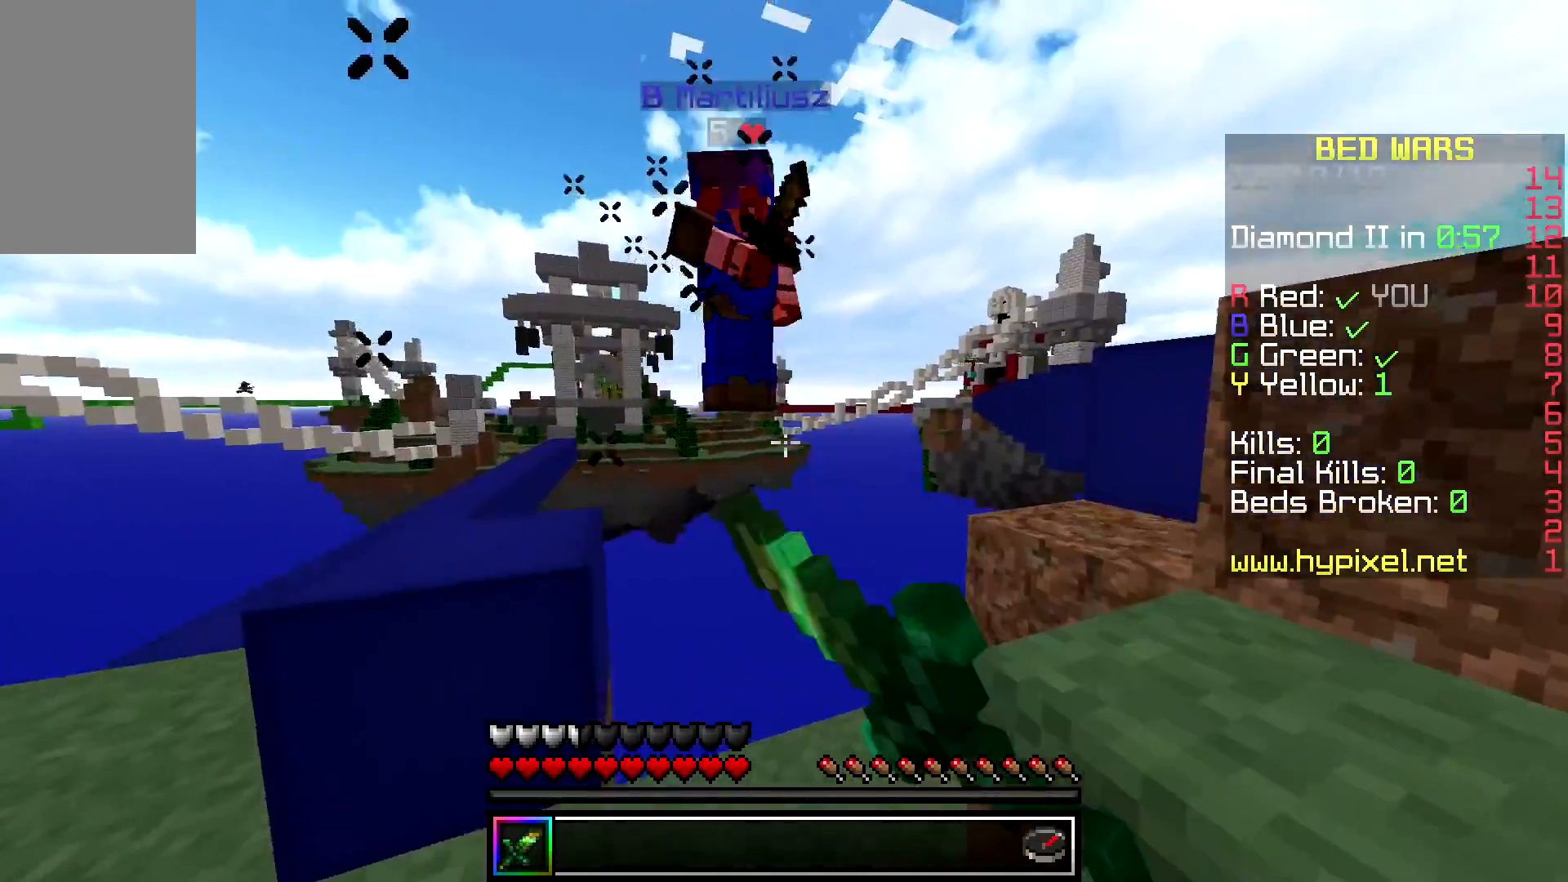
{"keys": ["a", "w"], "mouse": [], "events": [[50, "s", "down"], [200, "s", "up"], [283, "space", "down"], [300, "w", "down"], [333, "mouse_left", "up"], [383, "mouse_left", "down"], [500, "mouse_left", "up"], [500, "space", "up"]]}
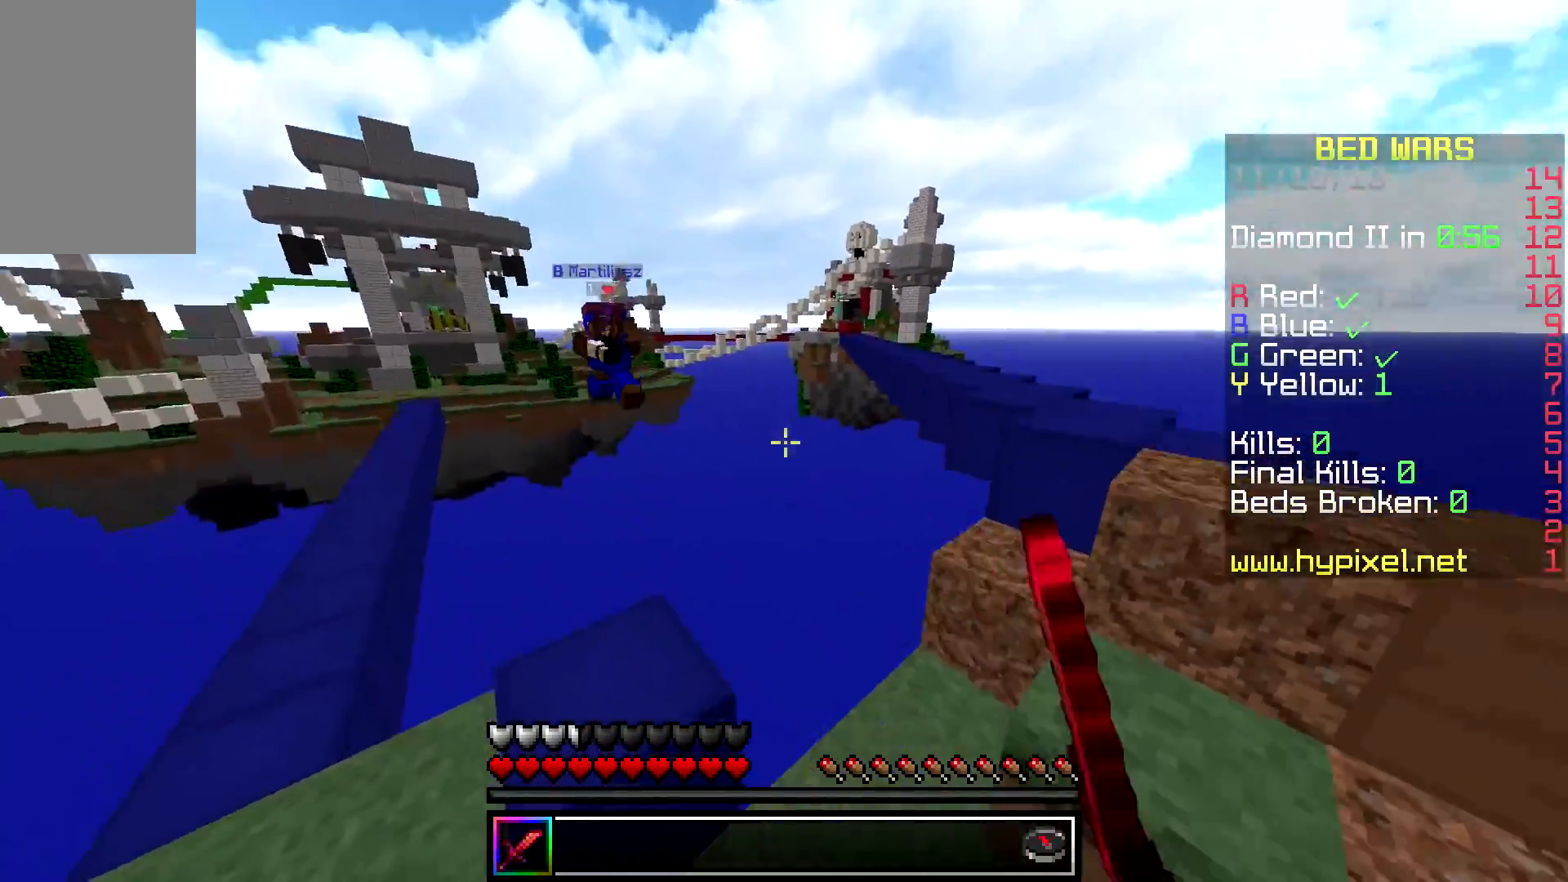
{"keys": ["d"], "mouse": [], "events": [[100, "d", "down"], [100, "w", "up"], [167, "a", "up"]]}
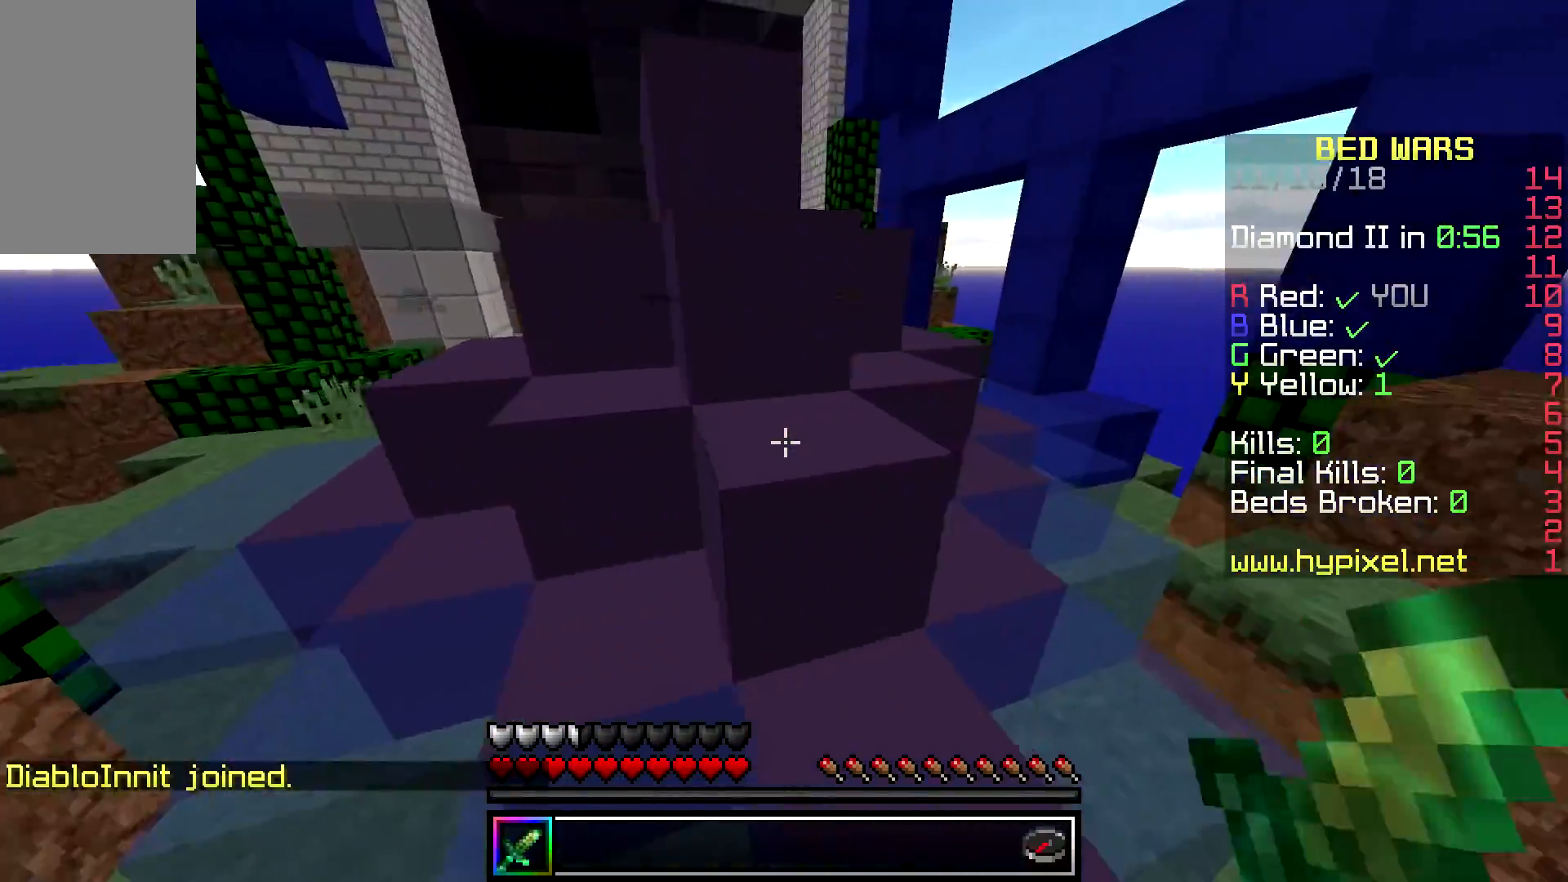
{"keys": [], "mouse": ["left"], "events": [[67, "mouse_left", "down"], [267, "d", "up"]]}
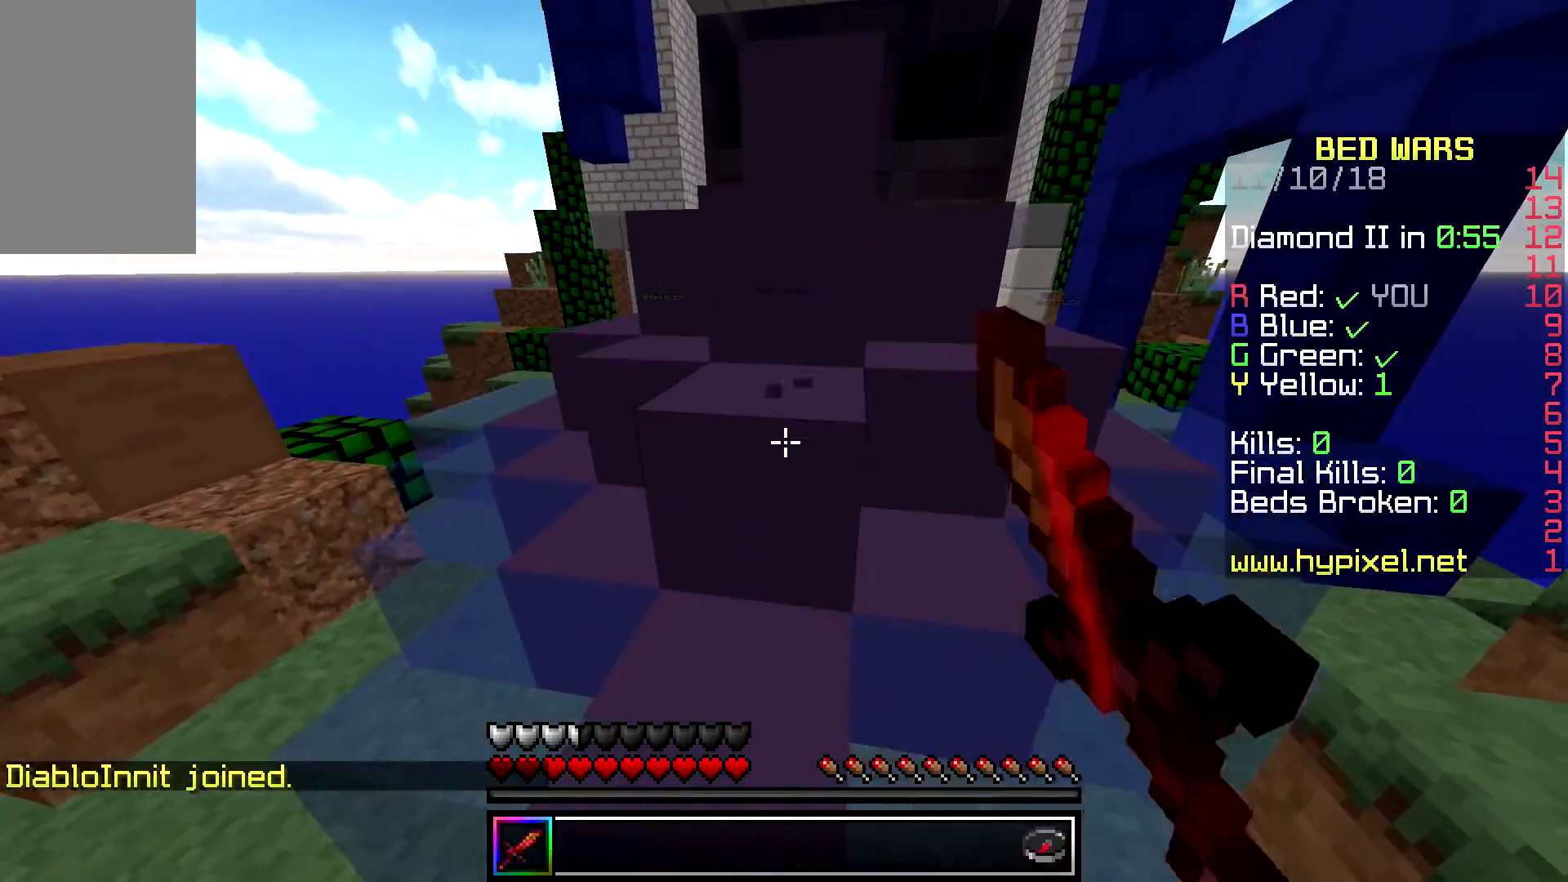
{"keys": ["d", "w"], "mouse": [], "events": [[17, "d", "down"], [117, "w", "down"], [267, "mouse_left", "up"]]}
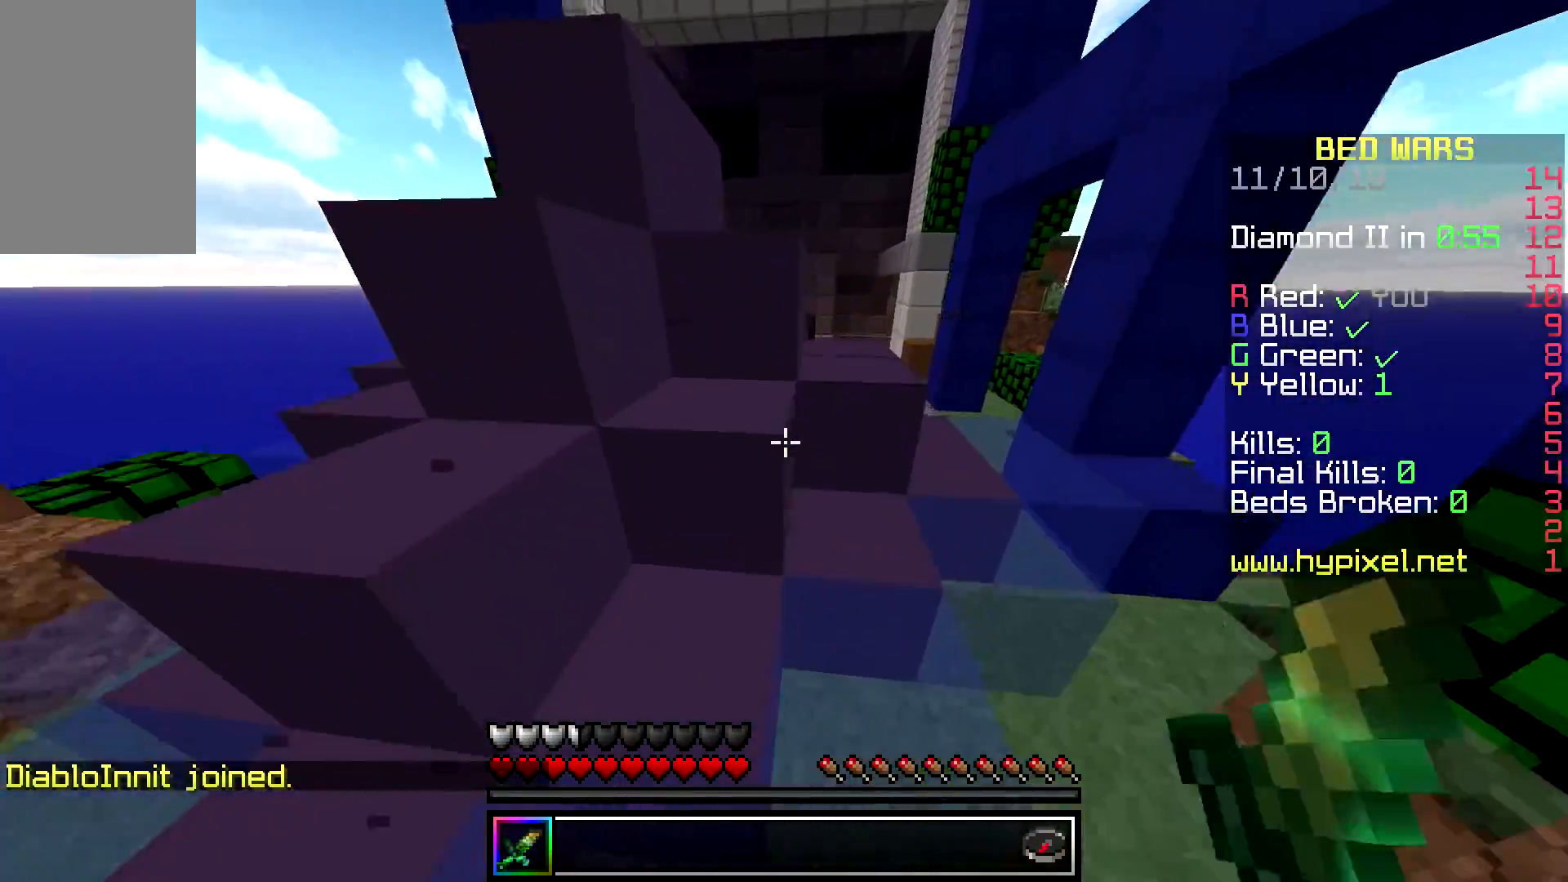
{"keys": ["a"], "mouse": ["left"], "events": [[100, "space", "down"], [183, "d", "up"], [200, "space", "up"], [250, "a", "down"], [283, "w", "up"], [400, "mouse_left", "down"]]}
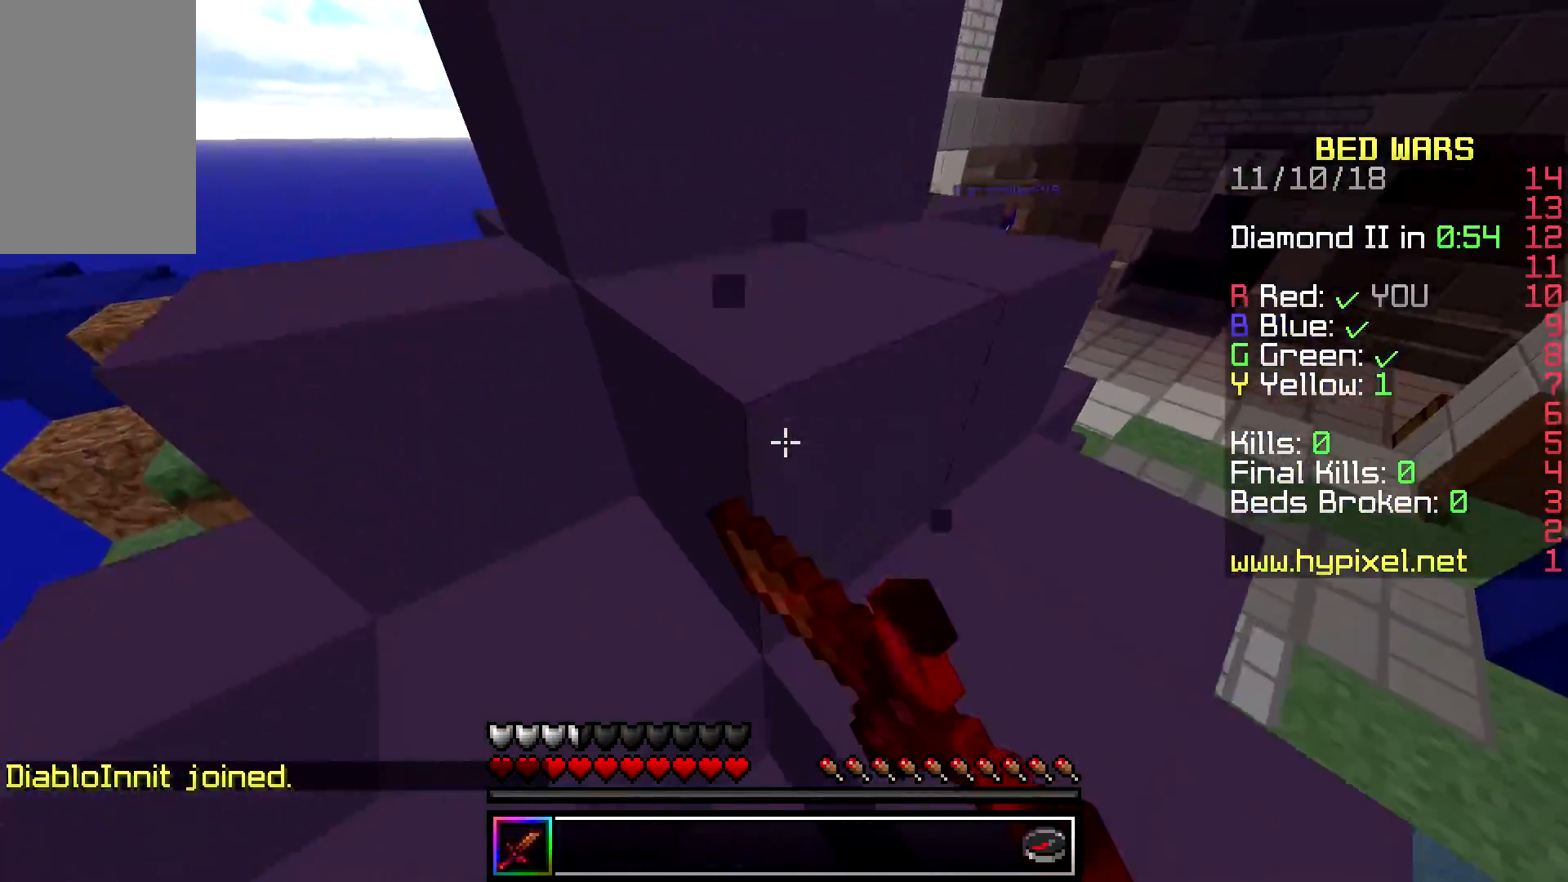
{"keys": ["s"], "mouse": ["left"], "events": [[350, "a", "up"], [467, "s", "down"]]}
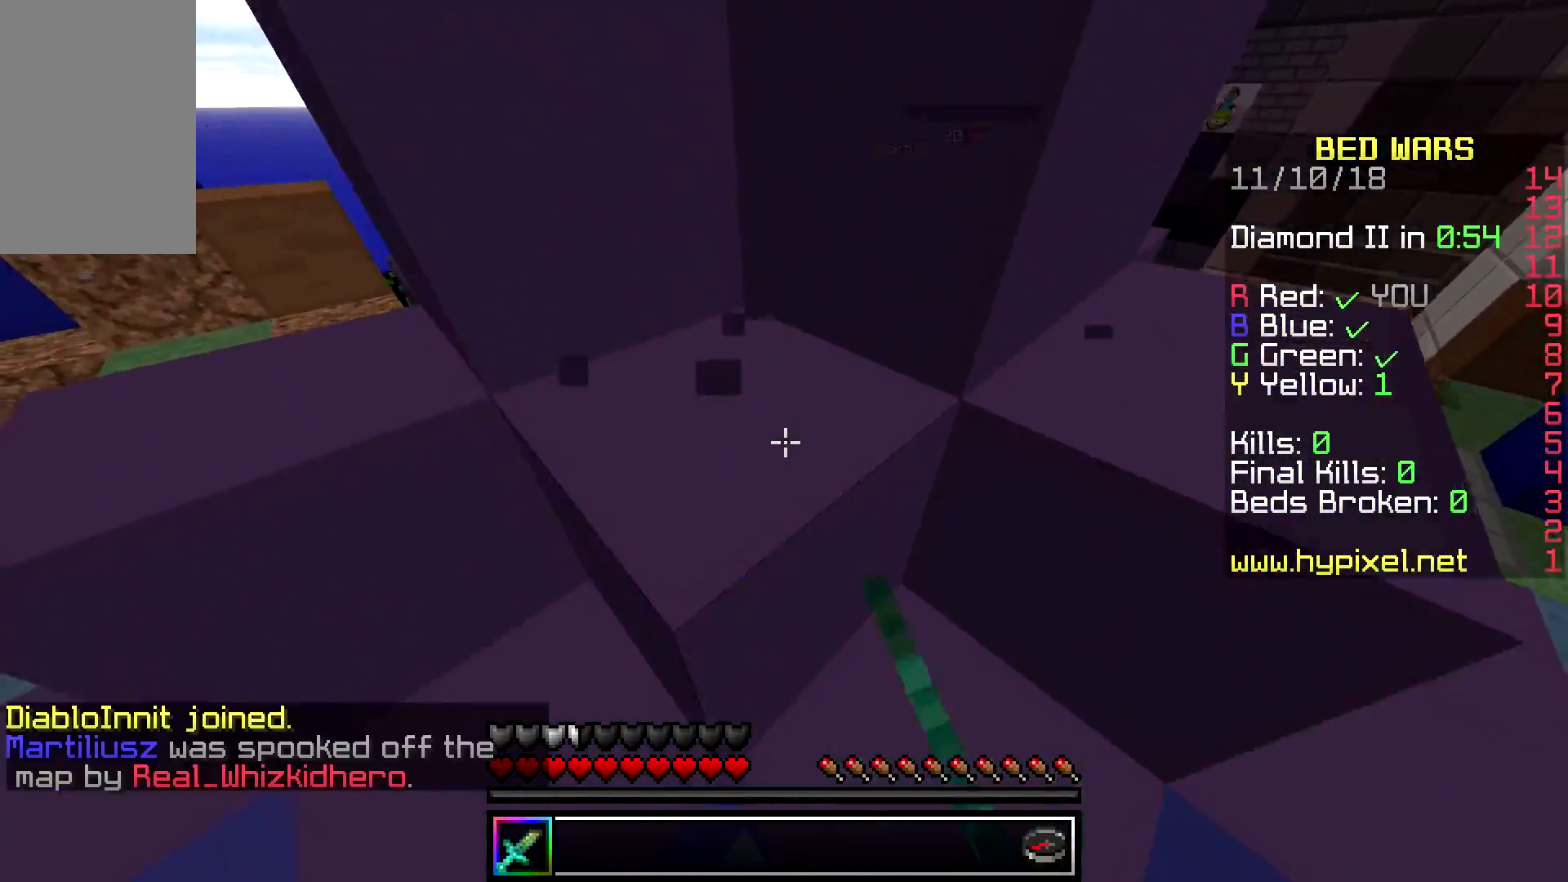
{"keys": [], "mouse": ["left"], "events": [[50, "a", "down"], [350, "a", "up"], [367, "s", "up"]]}
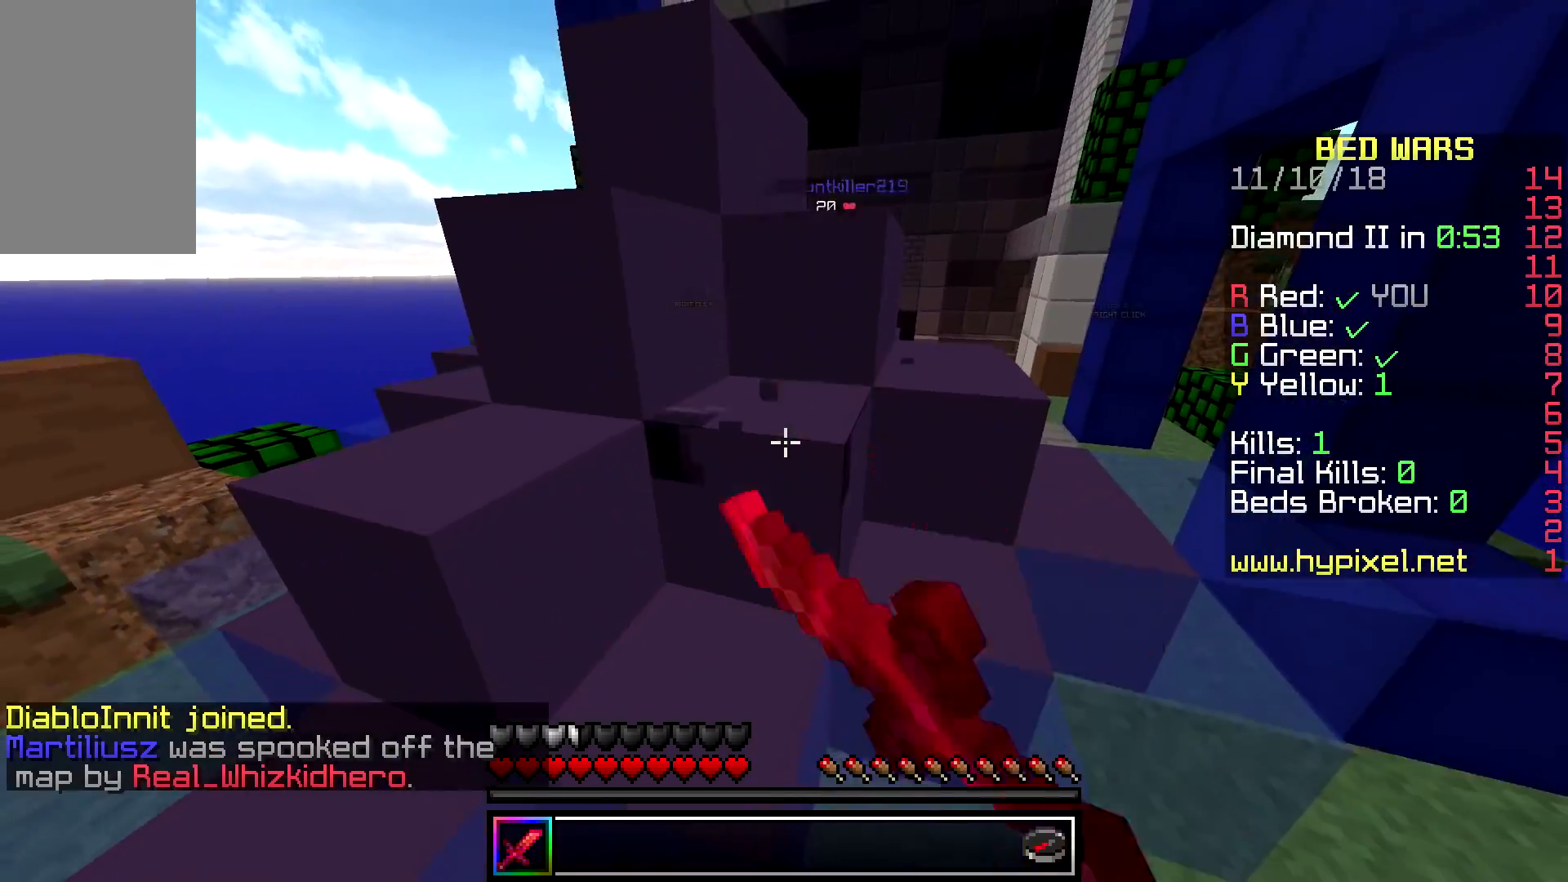
{"keys": ["a", "w"], "mouse": [], "events": [[333, "a", "down"], [400, "mouse_left", "up"], [433, "w", "down"]]}
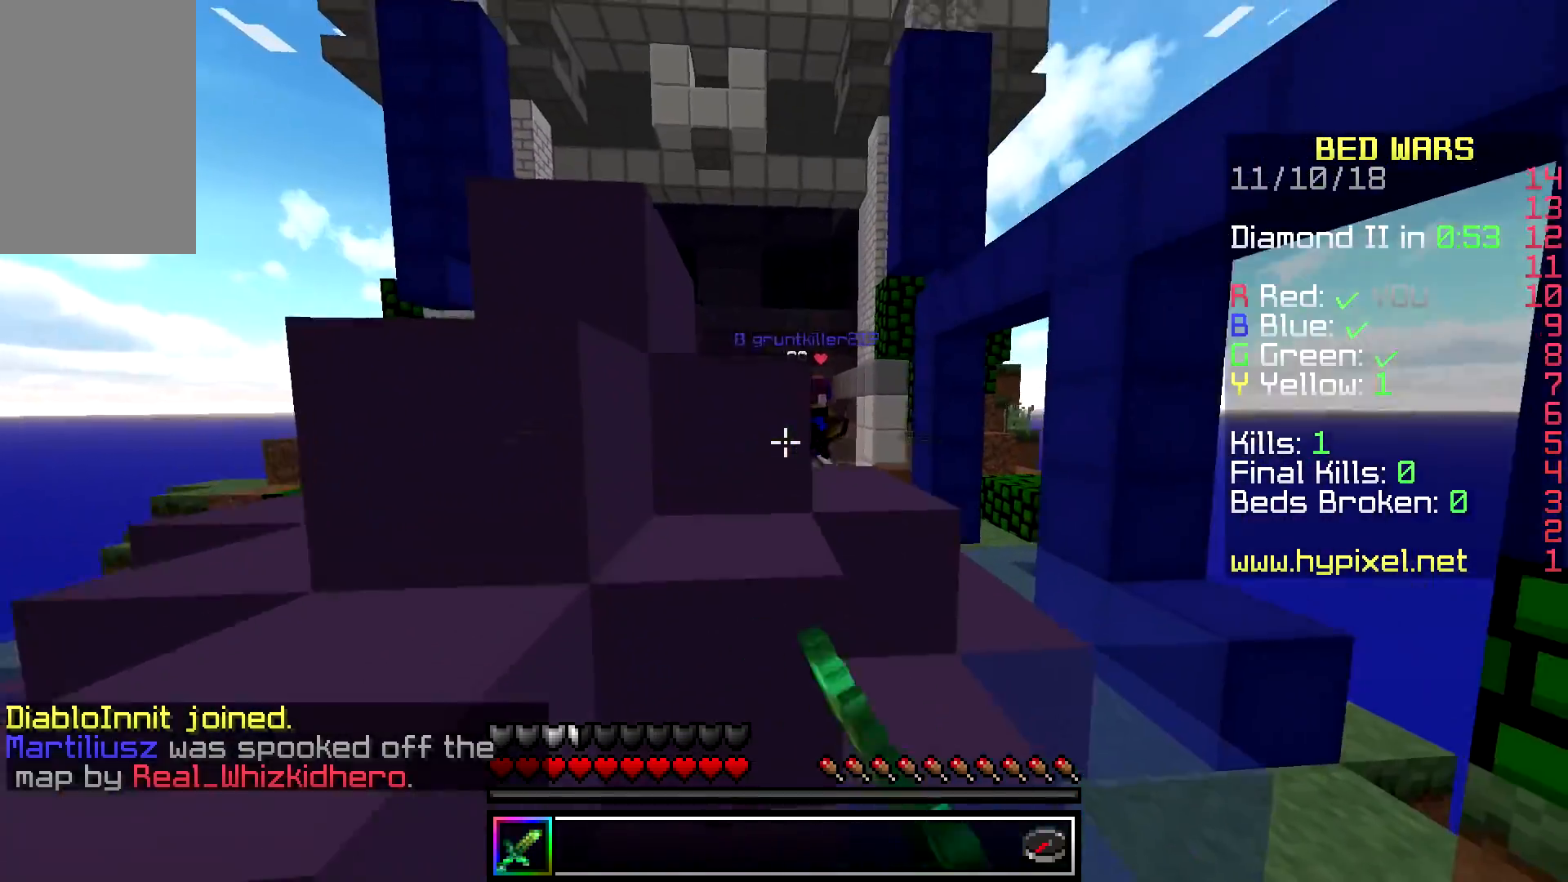
{"keys": ["w"], "mouse": [], "events": [[33, "space", "down"], [167, "a", "up"], [233, "a", "down"], [283, "space", "up"], [400, "a", "up"]]}
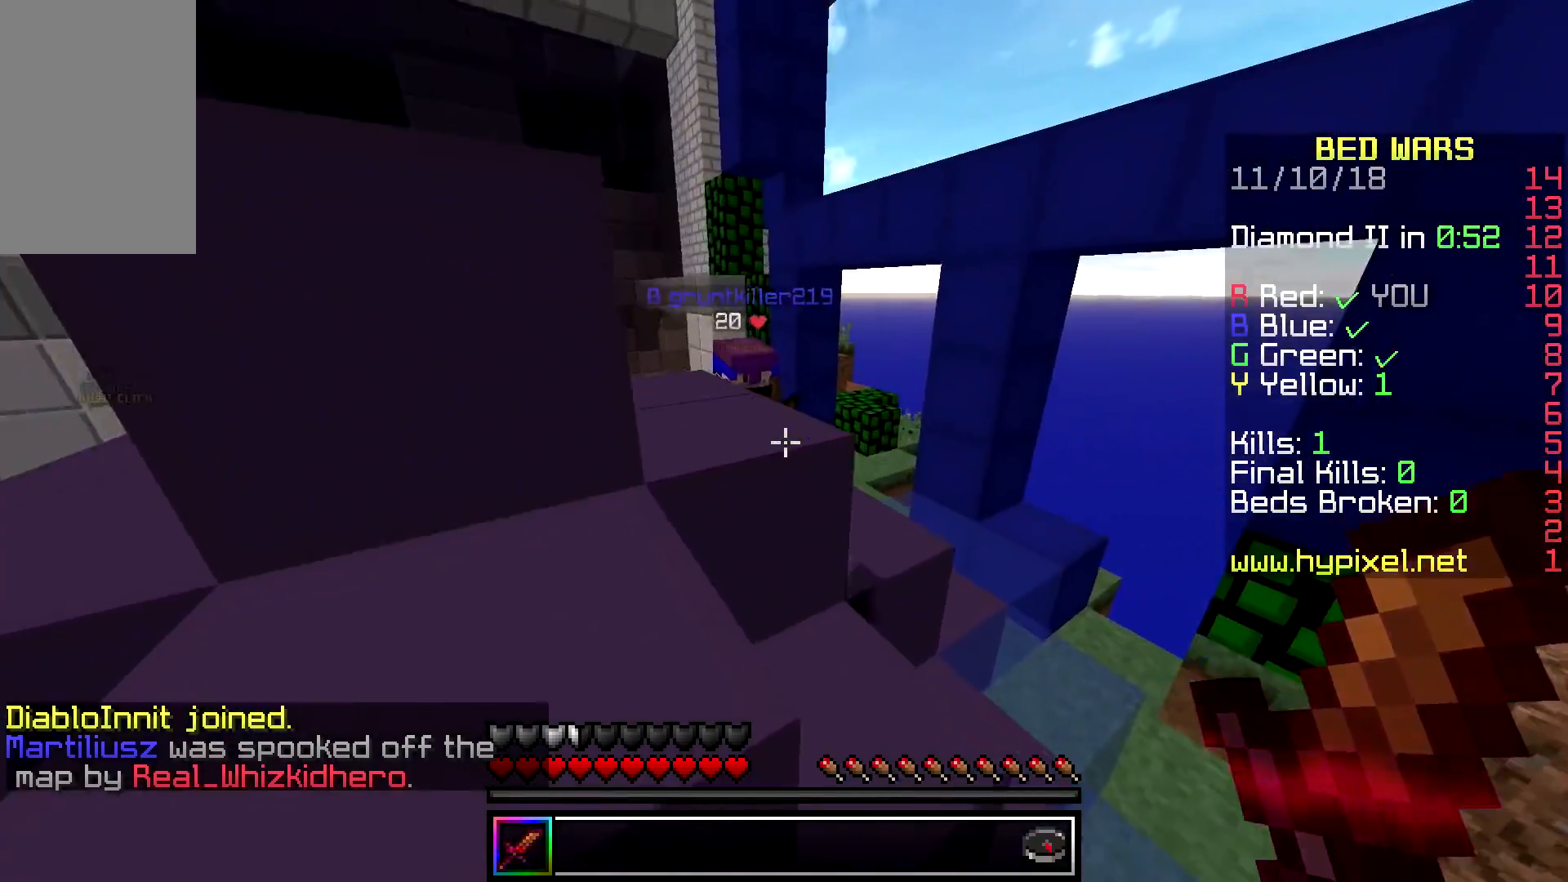
{"keys": ["w"], "mouse": [], "events": [[17, "space", "down"], [117, "a", "down"], [250, "space", "up"], [350, "a", "up"]]}
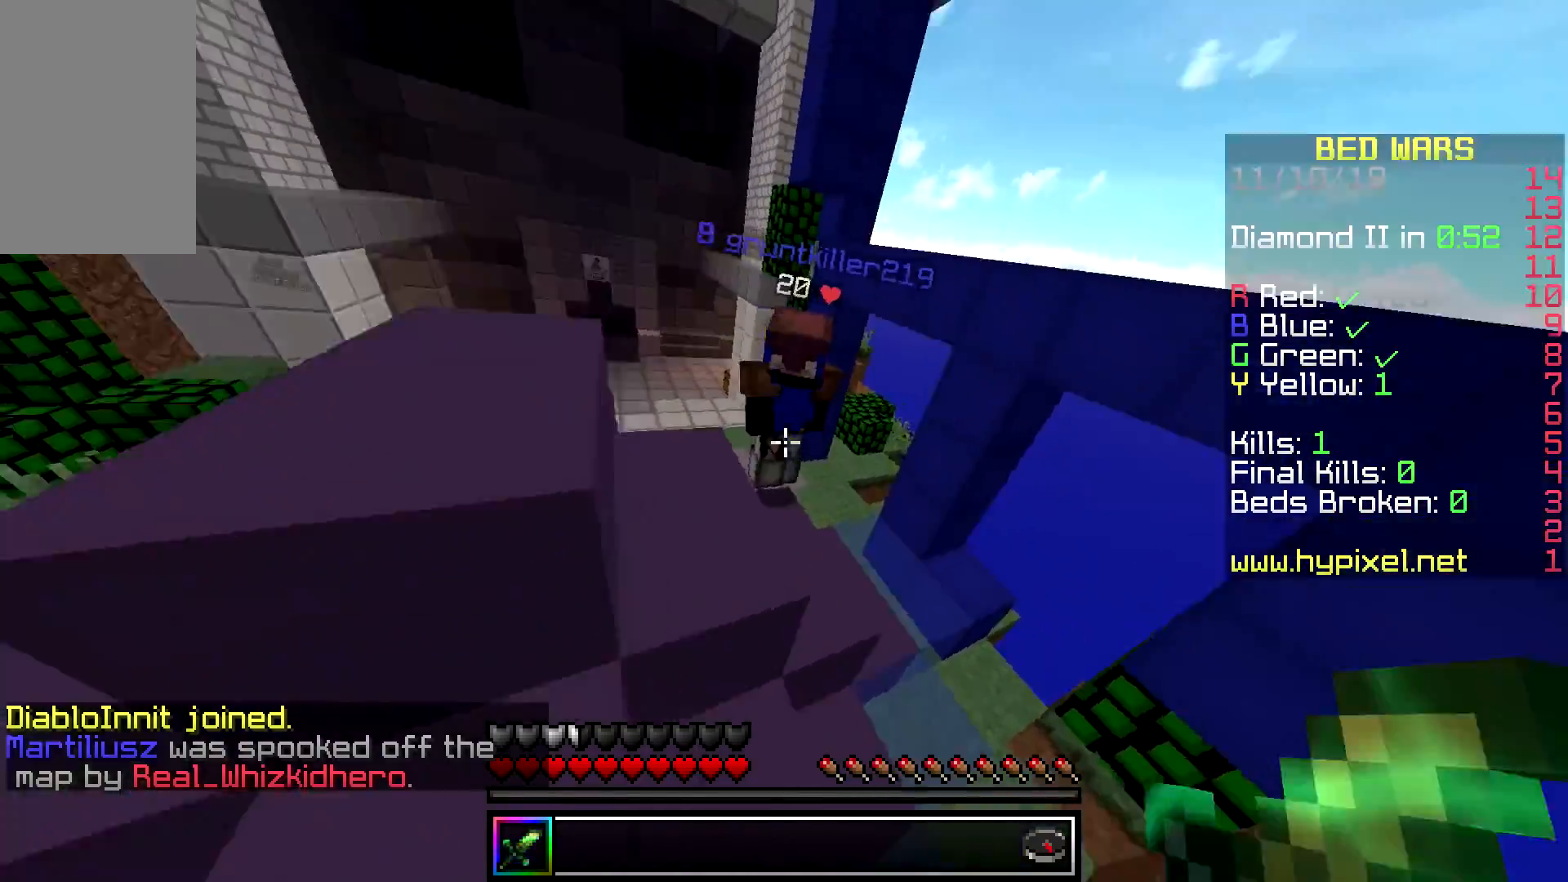
{"keys": ["w"], "mouse": [], "events": [[33, "a", "down"], [83, "mouse_left", "down"], [200, "space", "down"], [467, "a", "up"], [467, "space", "up"], [483, "mouse_left", "up"]]}
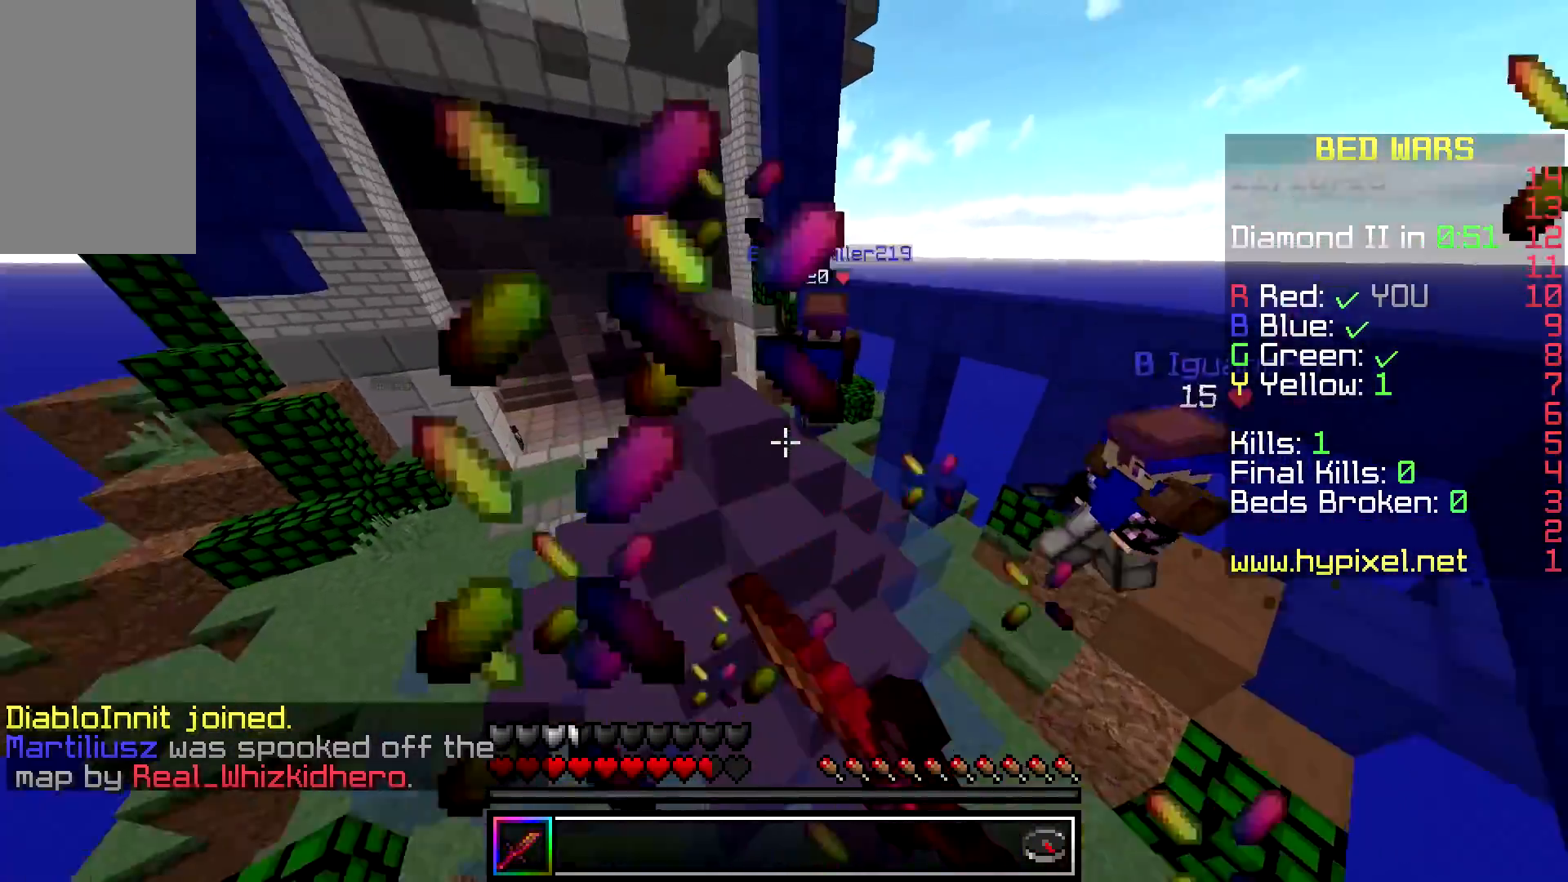
{"keys": ["w"], "mouse": [], "events": [[50, "a", "down"], [350, "a", "up"]]}
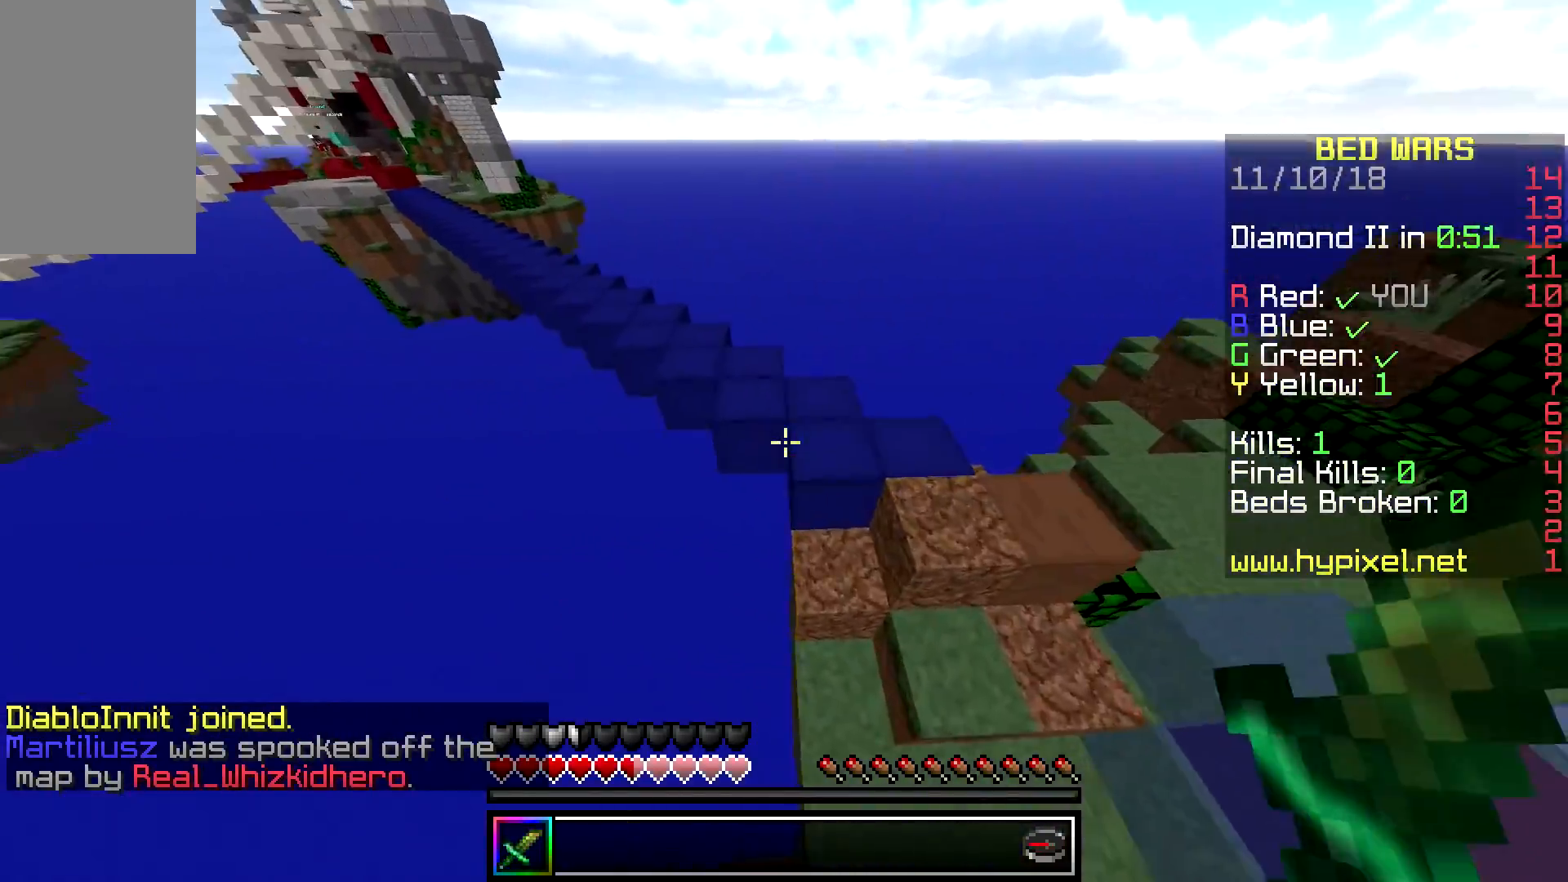
{"keys": ["d", "space", "w"], "mouse": [], "events": [[133, "space", "down"], [150, "d", "down"]]}
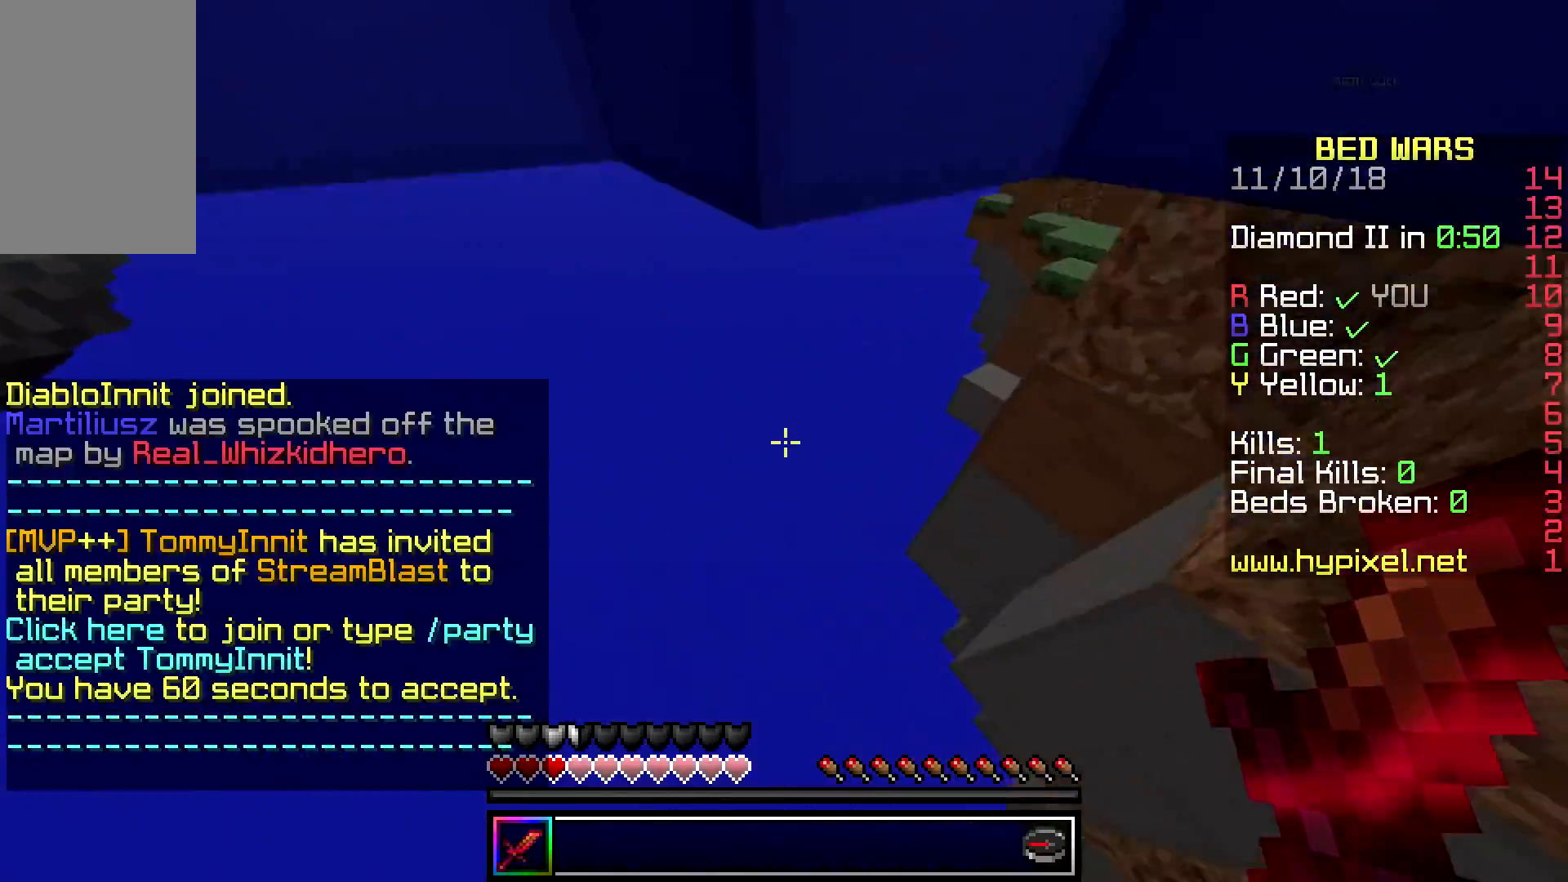
{"keys": ["w"], "mouse": [], "events": [[250, "d", "up"], [267, "space", "up"]]}
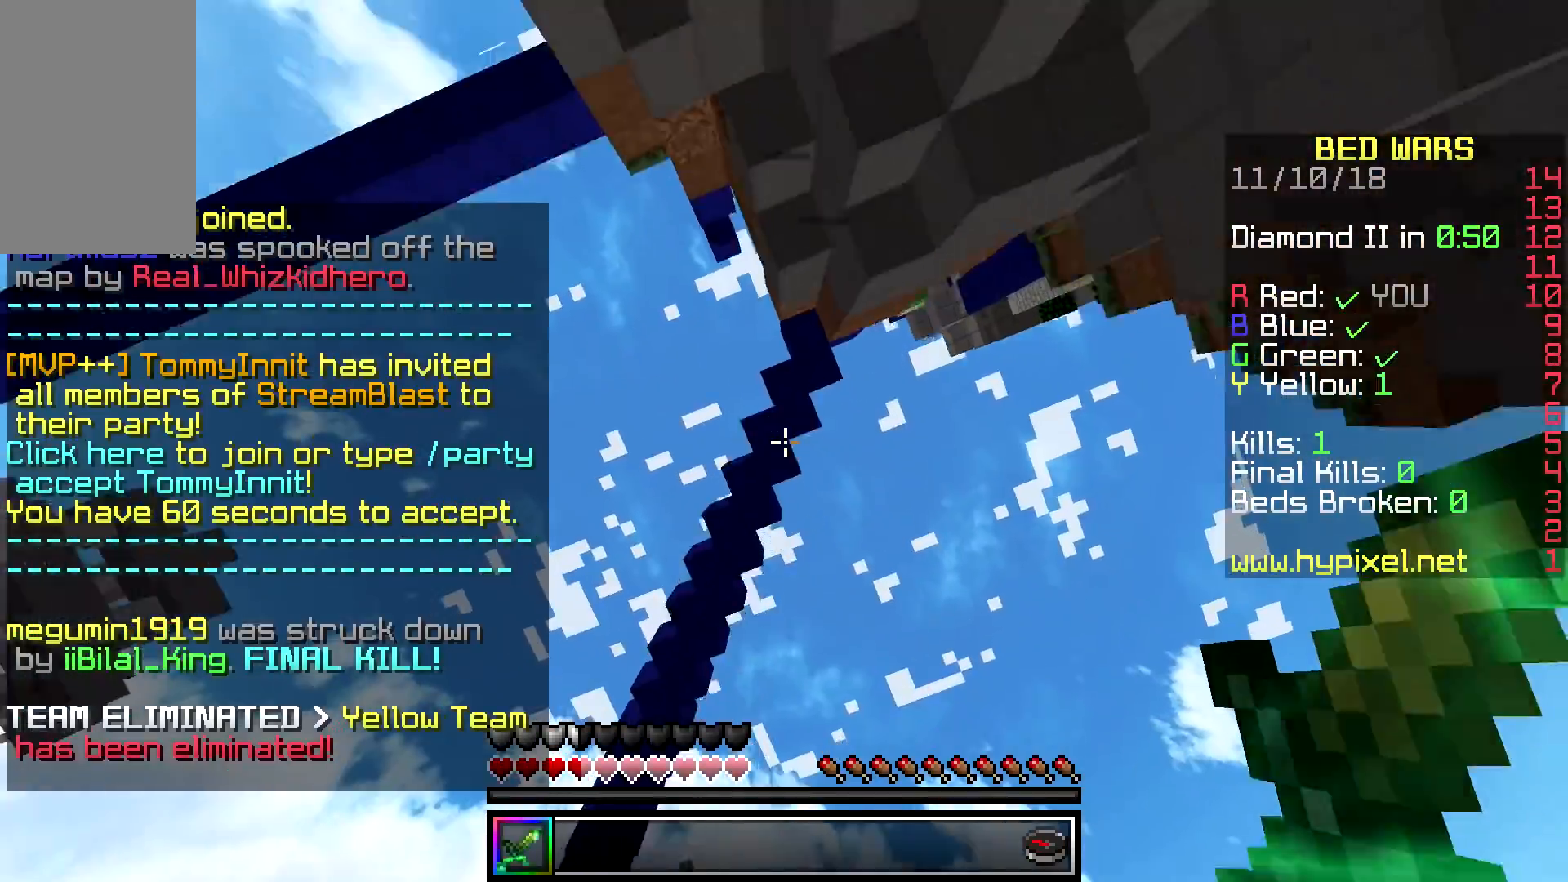
{"keys": ["w"], "mouse": [], "events": []}